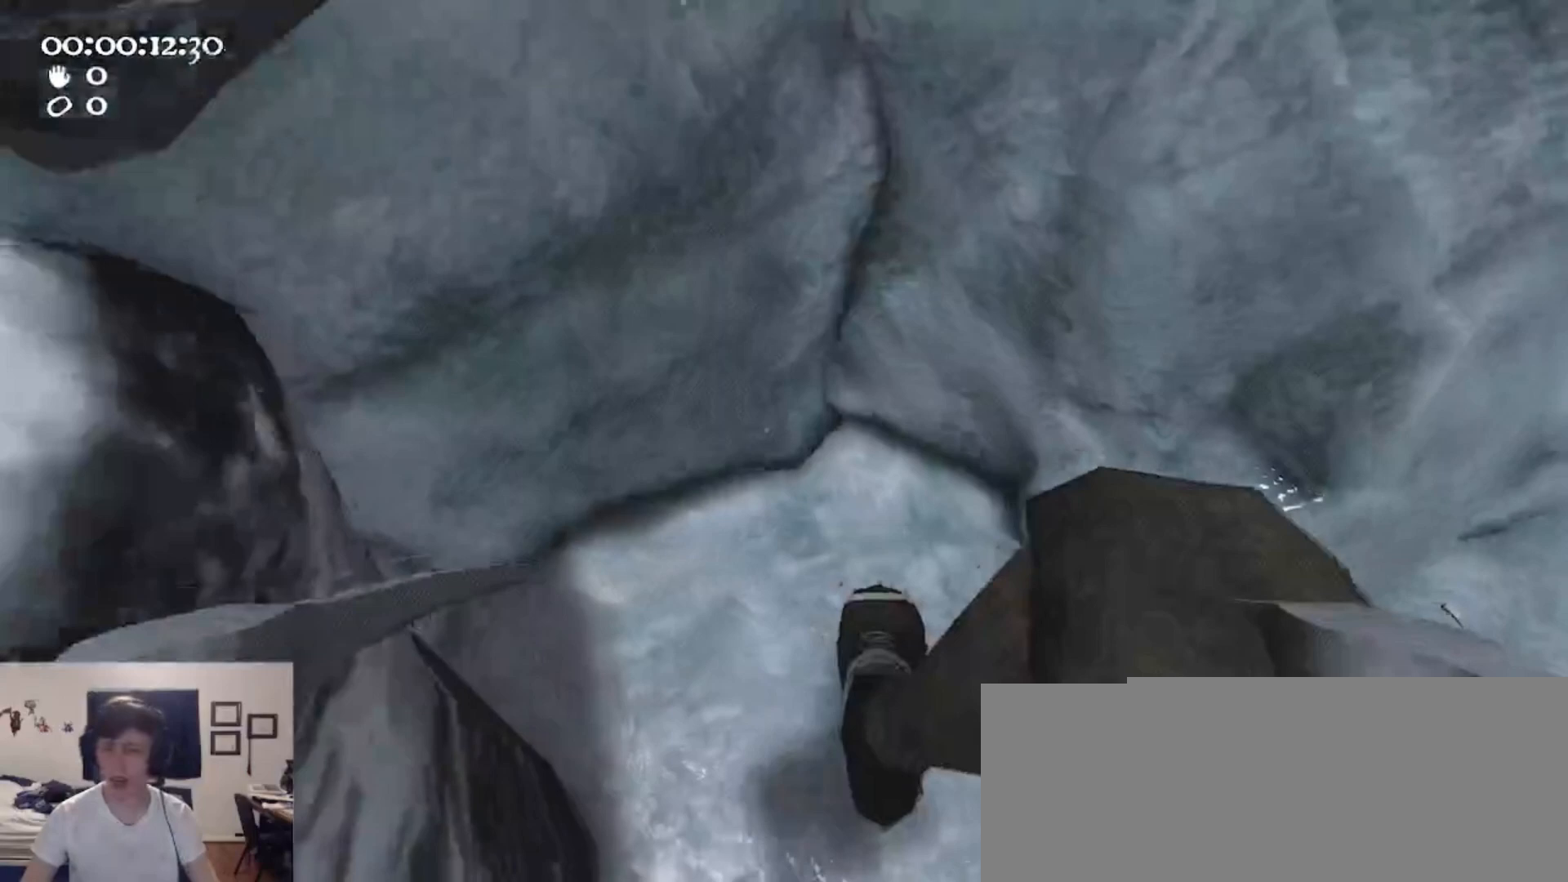
Gameplay with keyboard and mouse; each line is a JSON object with the keys and mouse buttons held at the frame after it. "events" lists presses ("down") and releases ("up") of "1", "2", "3", "4", "5", "a", "alt", "c", "caps_lock", "ctrl", "d", "e", "f", "g", "q", "r", "s", "shift", "space", "t", "tab", "v", "w", "x", "z", "mouse_left", "mouse_wheel" and "mouse_right" between this image and that frame as [ms after this image, input, new state], when the widget could be followed in between. "mouse_left", "mouse_wheel", "mouse_right" = the "left", "wheel", "right" buttons of the "mouse" list. No other keys are recorded. "wheel" means that the mouse wheel is clicked or scrolled. Not read: mouse_move.
{"keys": ["w"], "mouse": [], "events": [[100, "a", "down"], [100, "d", "up"], [200, "w", "down"], [400, "a", "up"]]}
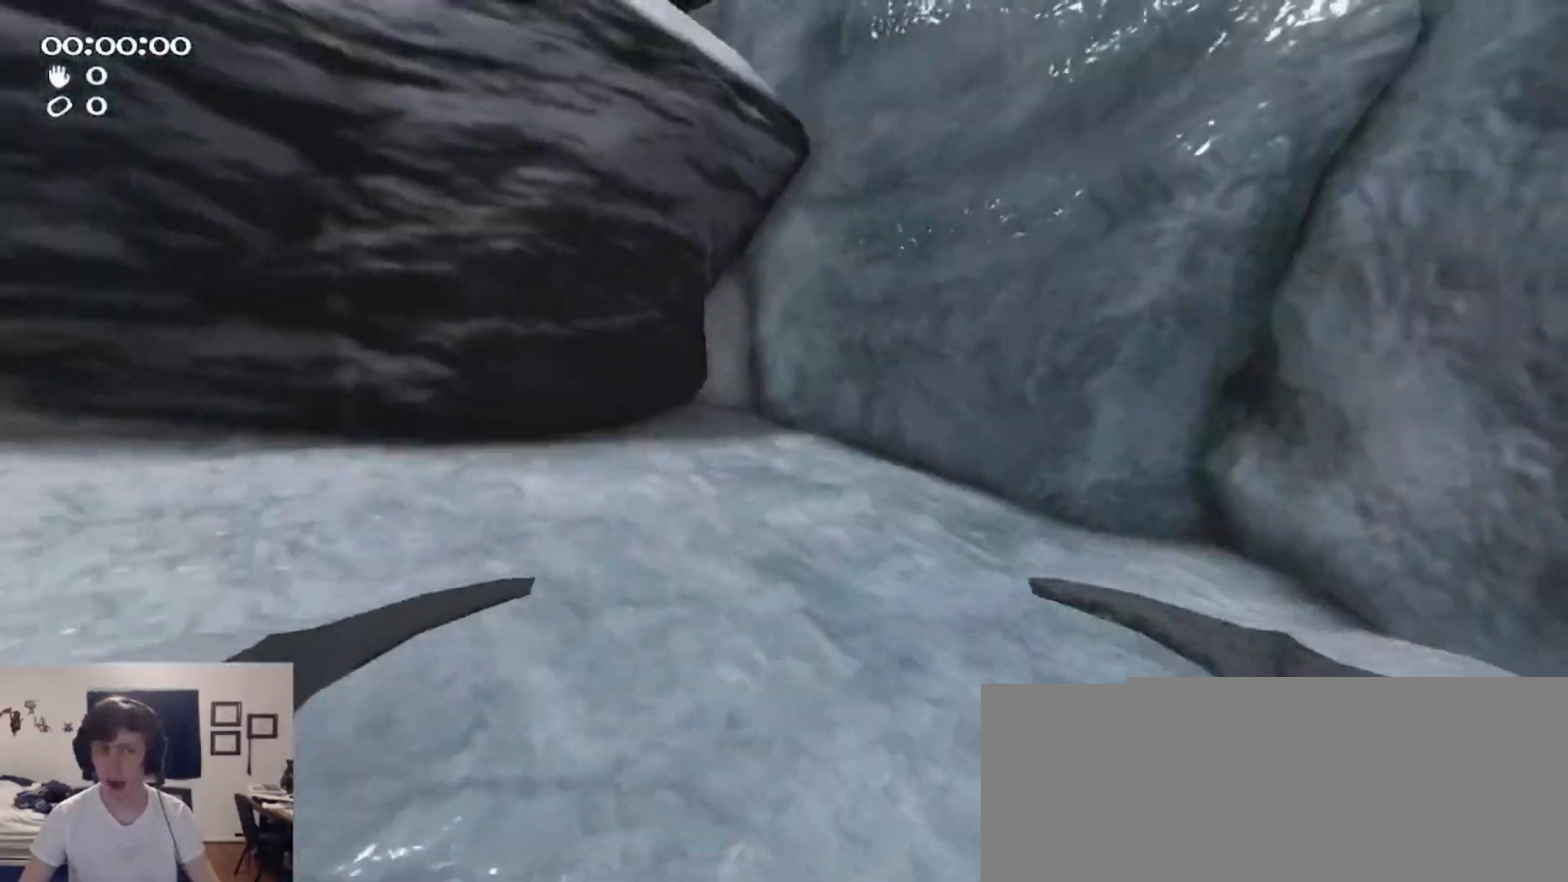
{"keys": ["w"], "mouse": [], "events": []}
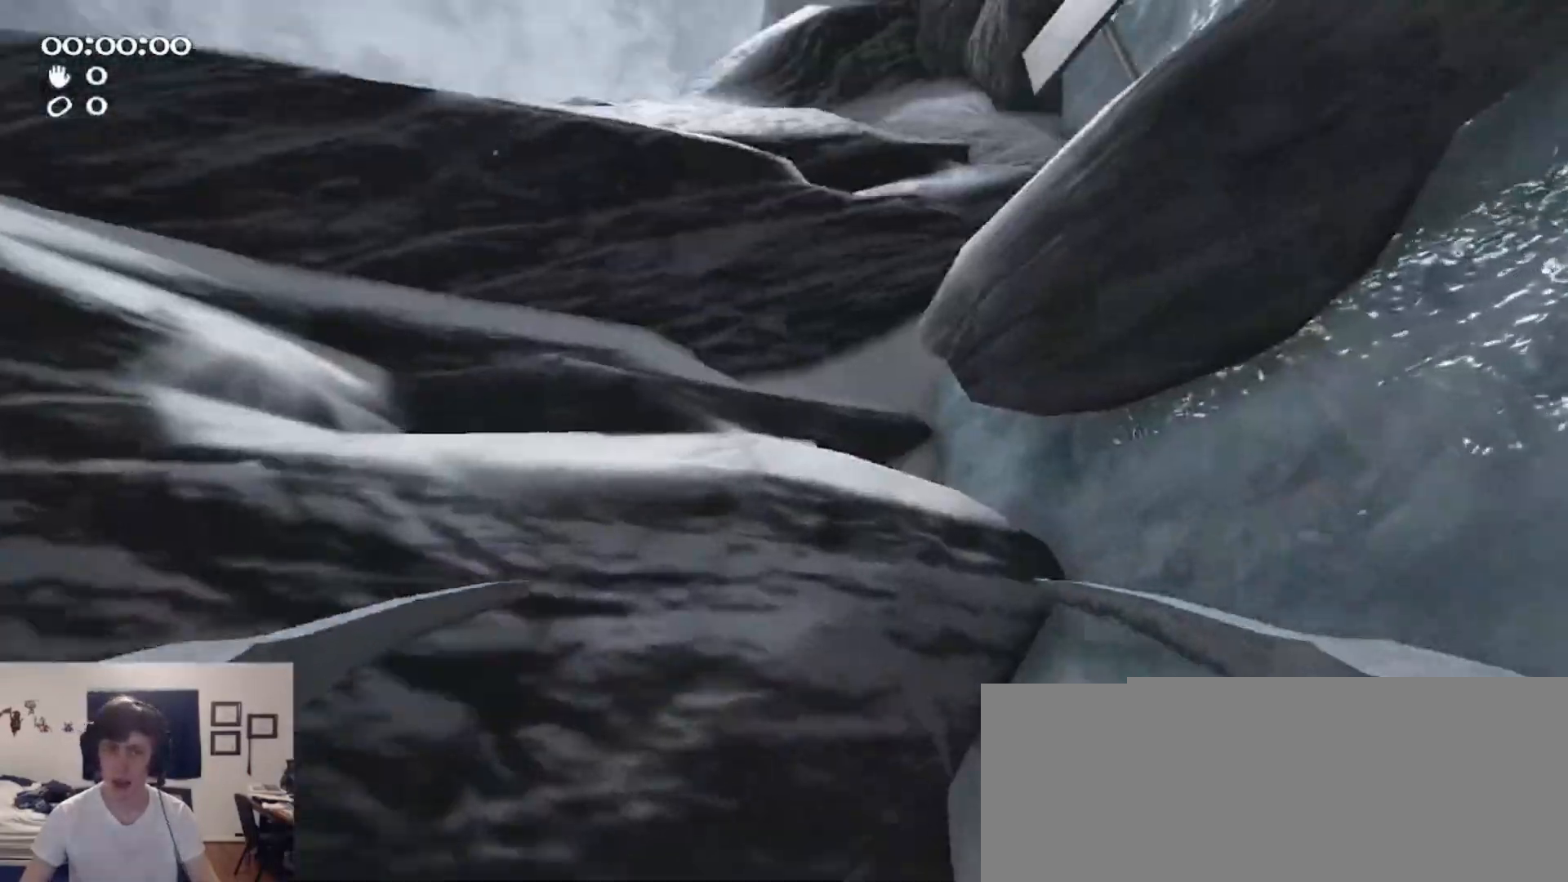
{"keys": ["space", "w"], "mouse": ["left", "right"], "events": [[333, "mouse_left", "down"], [333, "mouse_right", "down"], [333, "space", "down"]]}
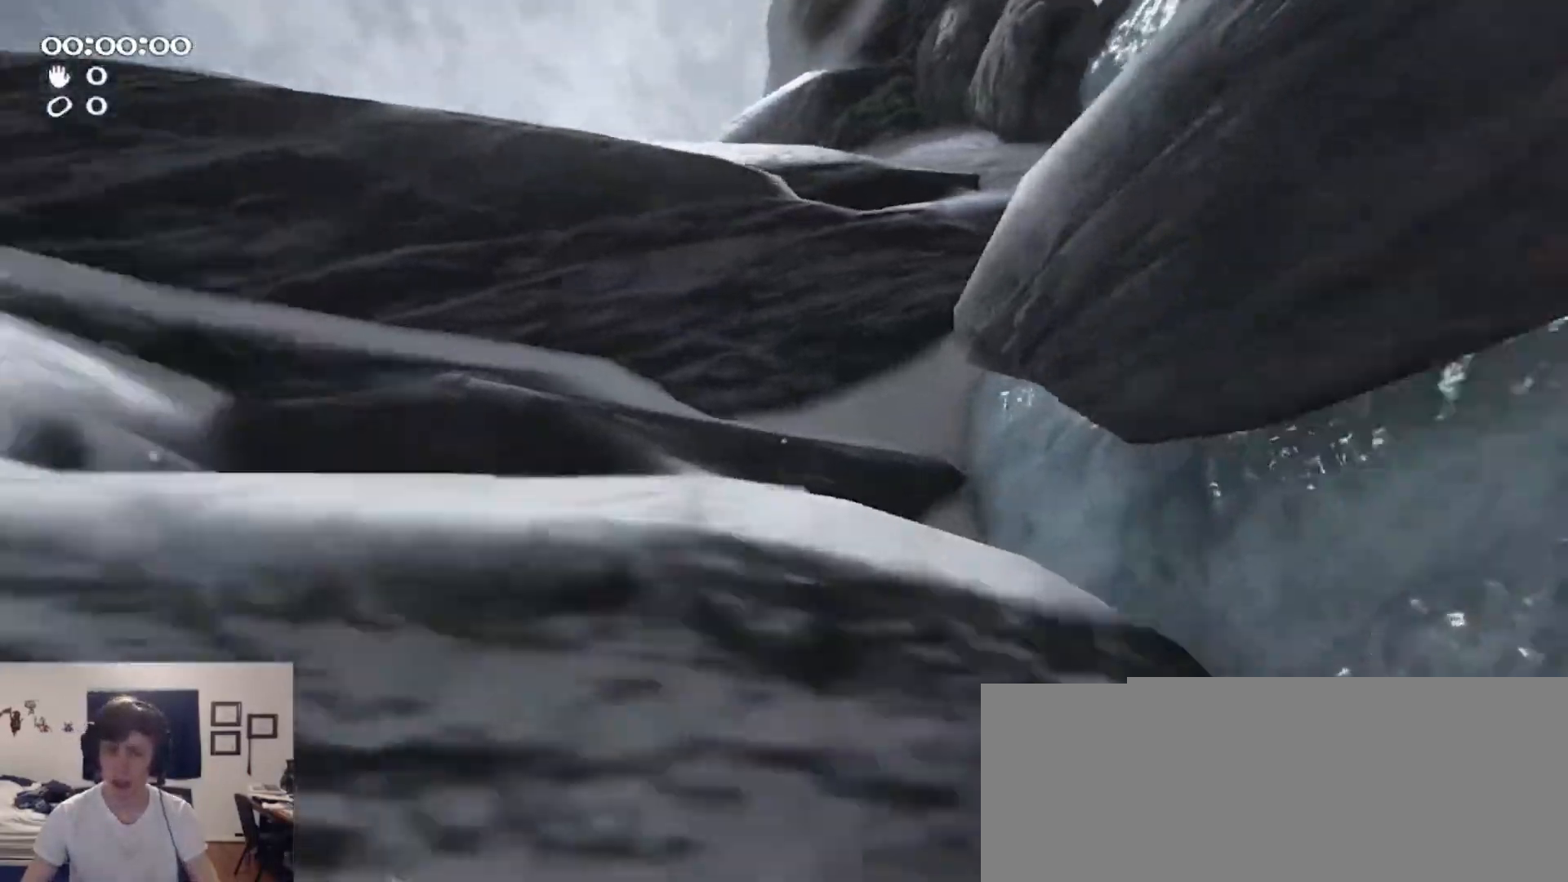
{"keys": ["ctrl", "space", "w"], "mouse": ["left", "right"], "events": [[133, "mouse_left", "up"], [133, "space", "up"], [200, "mouse_right", "up"], [233, "ctrl", "down"], [300, "mouse_left", "down"], [300, "mouse_right", "down"], [333, "space", "down"]]}
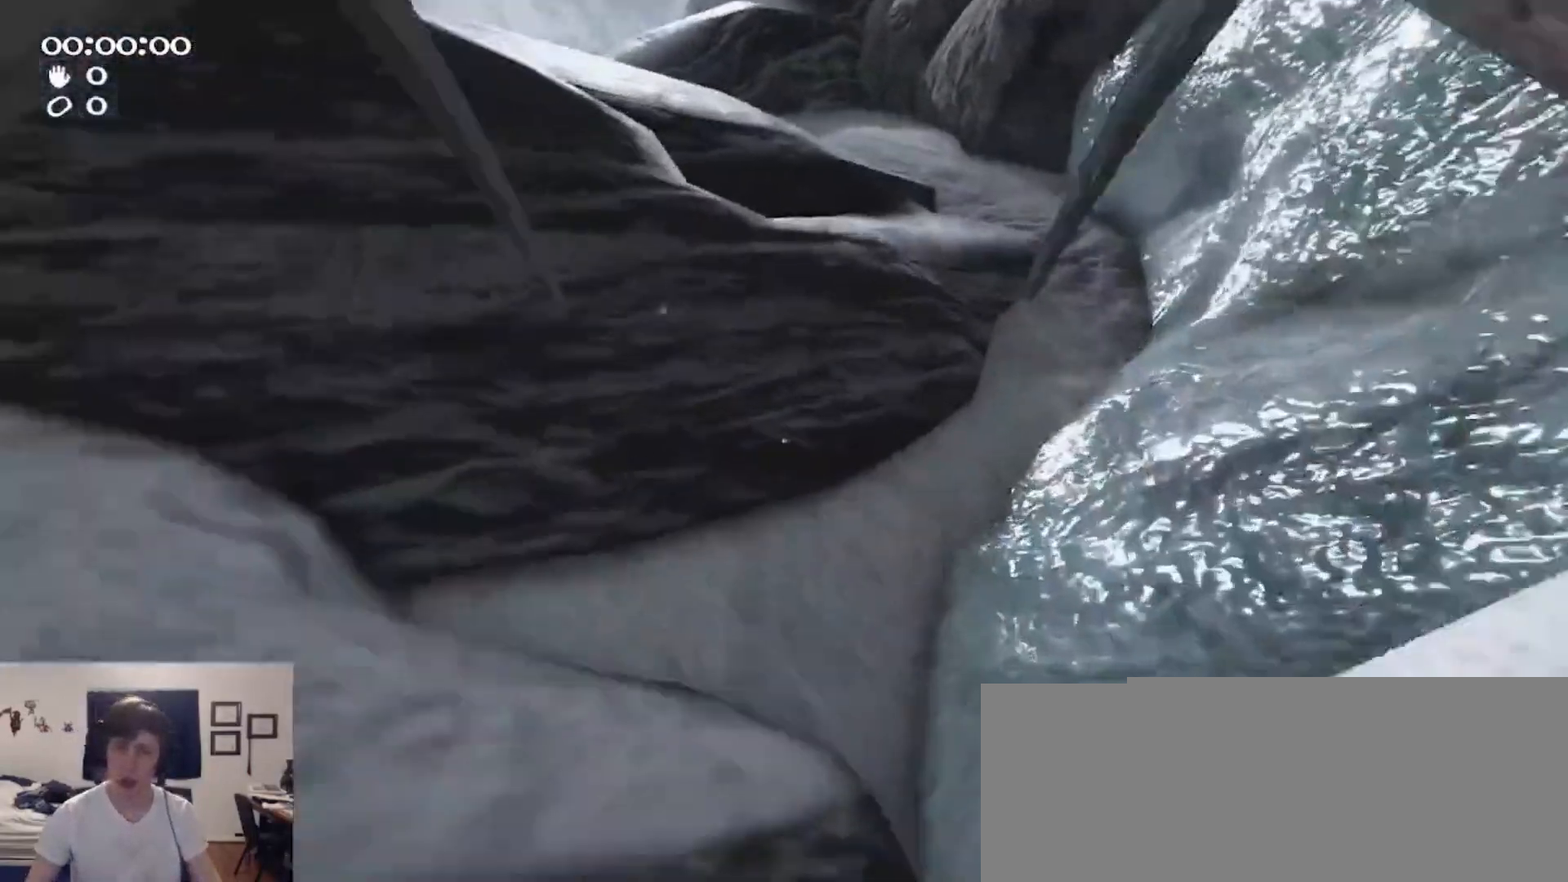
{"keys": ["w"], "mouse": [], "events": [[33, "ctrl", "up"], [33, "space", "up"], [67, "mouse_left", "up"], [100, "mouse_right", "up"]]}
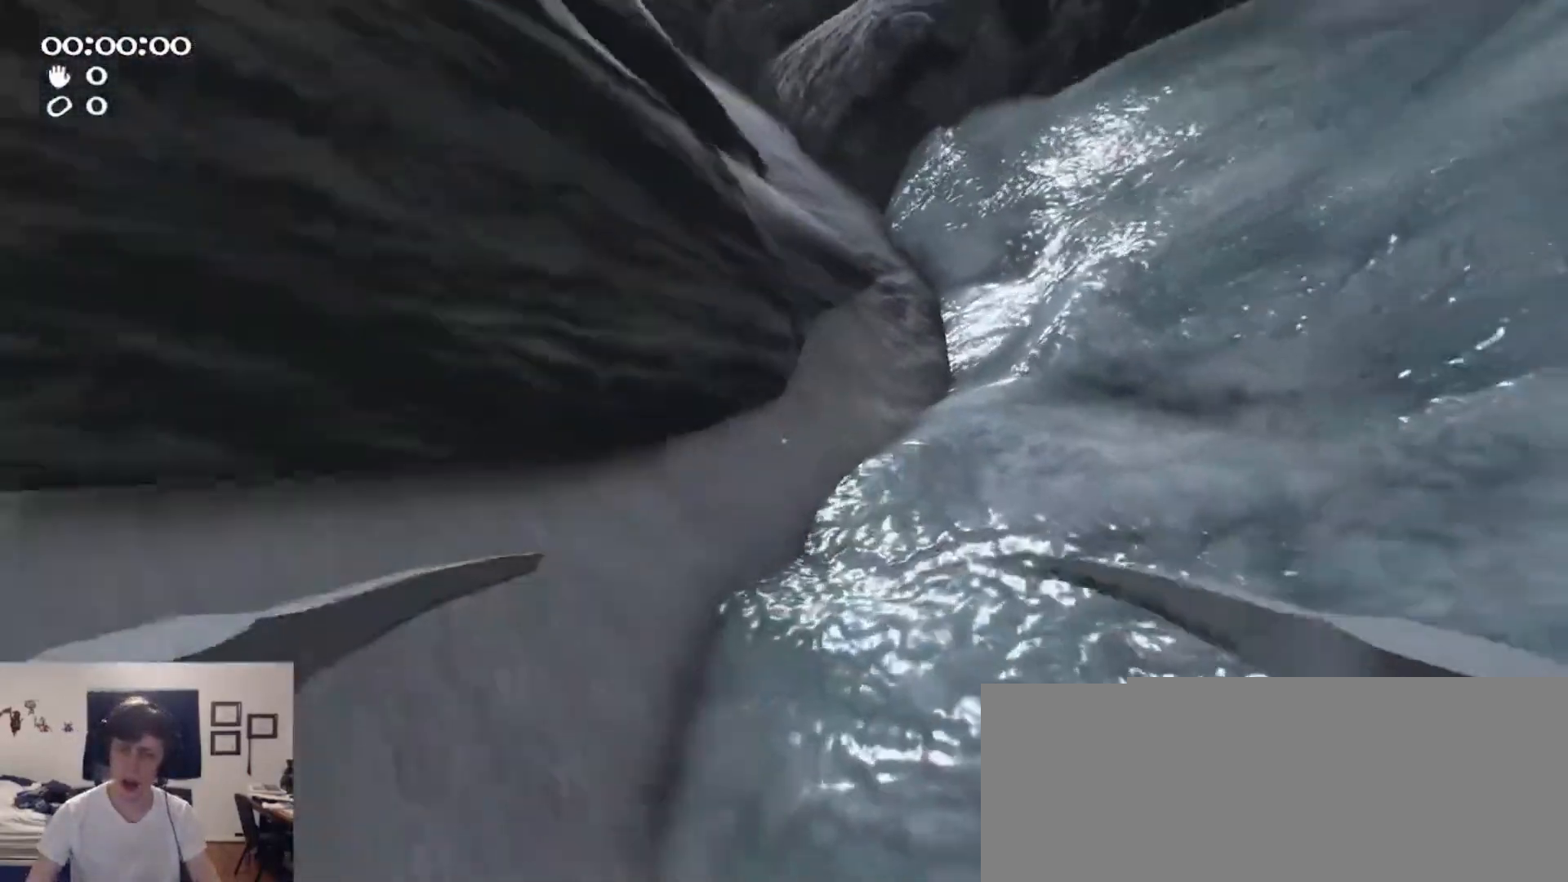
{"keys": ["d", "space", "w"], "mouse": ["left", "right"], "events": [[67, "mouse_left", "down"], [67, "mouse_right", "down"], [67, "space", "down"], [233, "d", "down"], [367, "mouse_left", "up"], [367, "mouse_right", "up"], [467, "mouse_left", "down"], [467, "mouse_right", "down"]]}
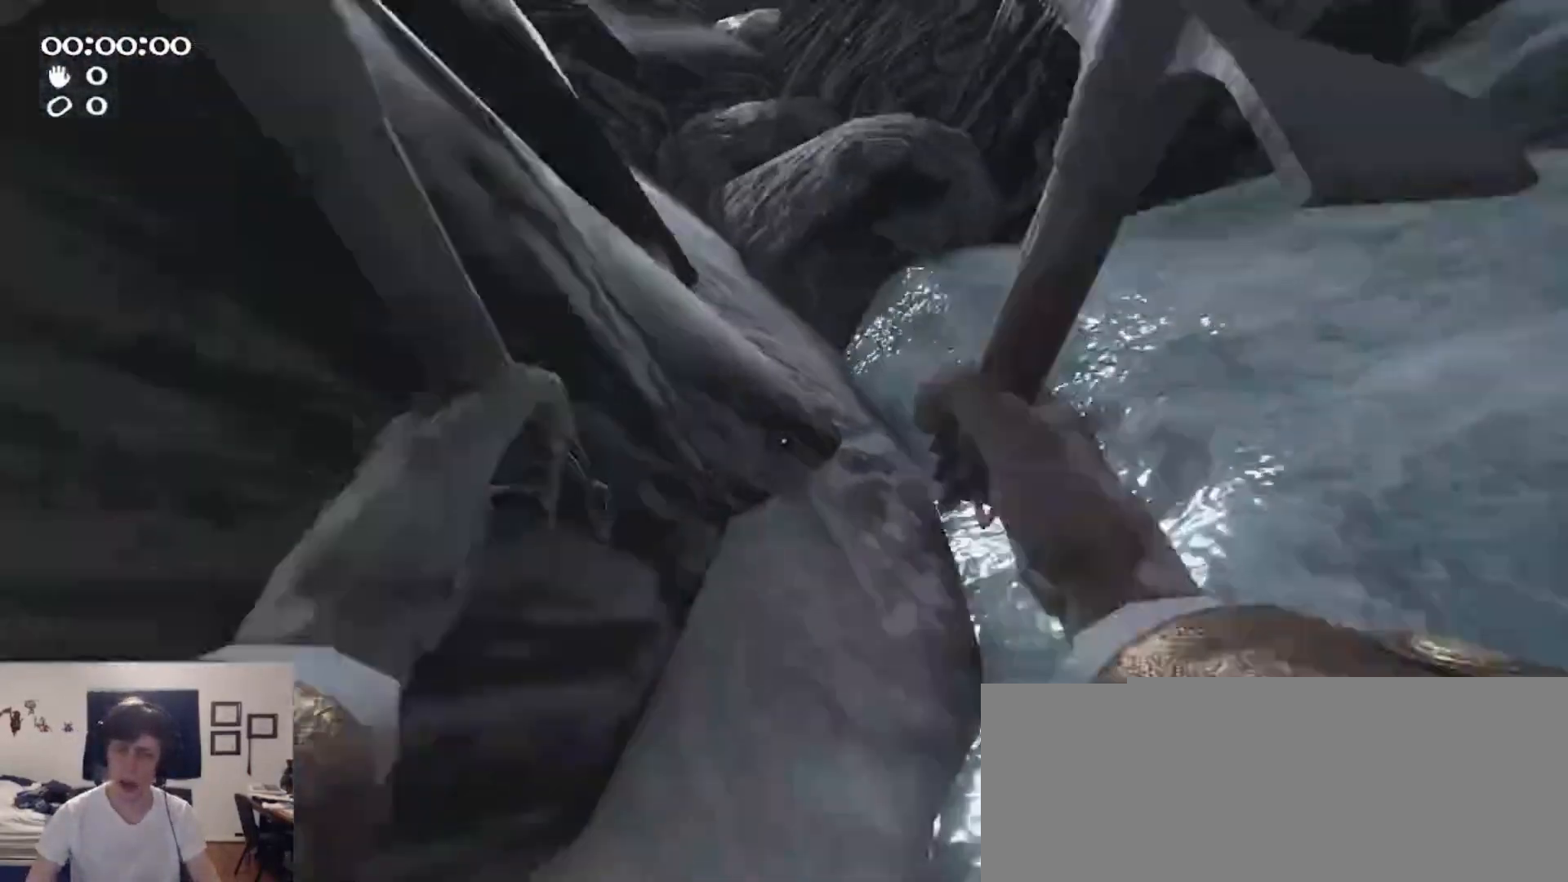
{"keys": ["a", "ctrl", "space", "w"], "mouse": ["left", "right"], "events": [[100, "space", "up"], [200, "d", "up"], [233, "mouse_left", "up"], [233, "mouse_right", "up"], [300, "ctrl", "down"], [300, "mouse_left", "down"], [300, "mouse_right", "down"], [333, "space", "down"], [467, "a", "down"]]}
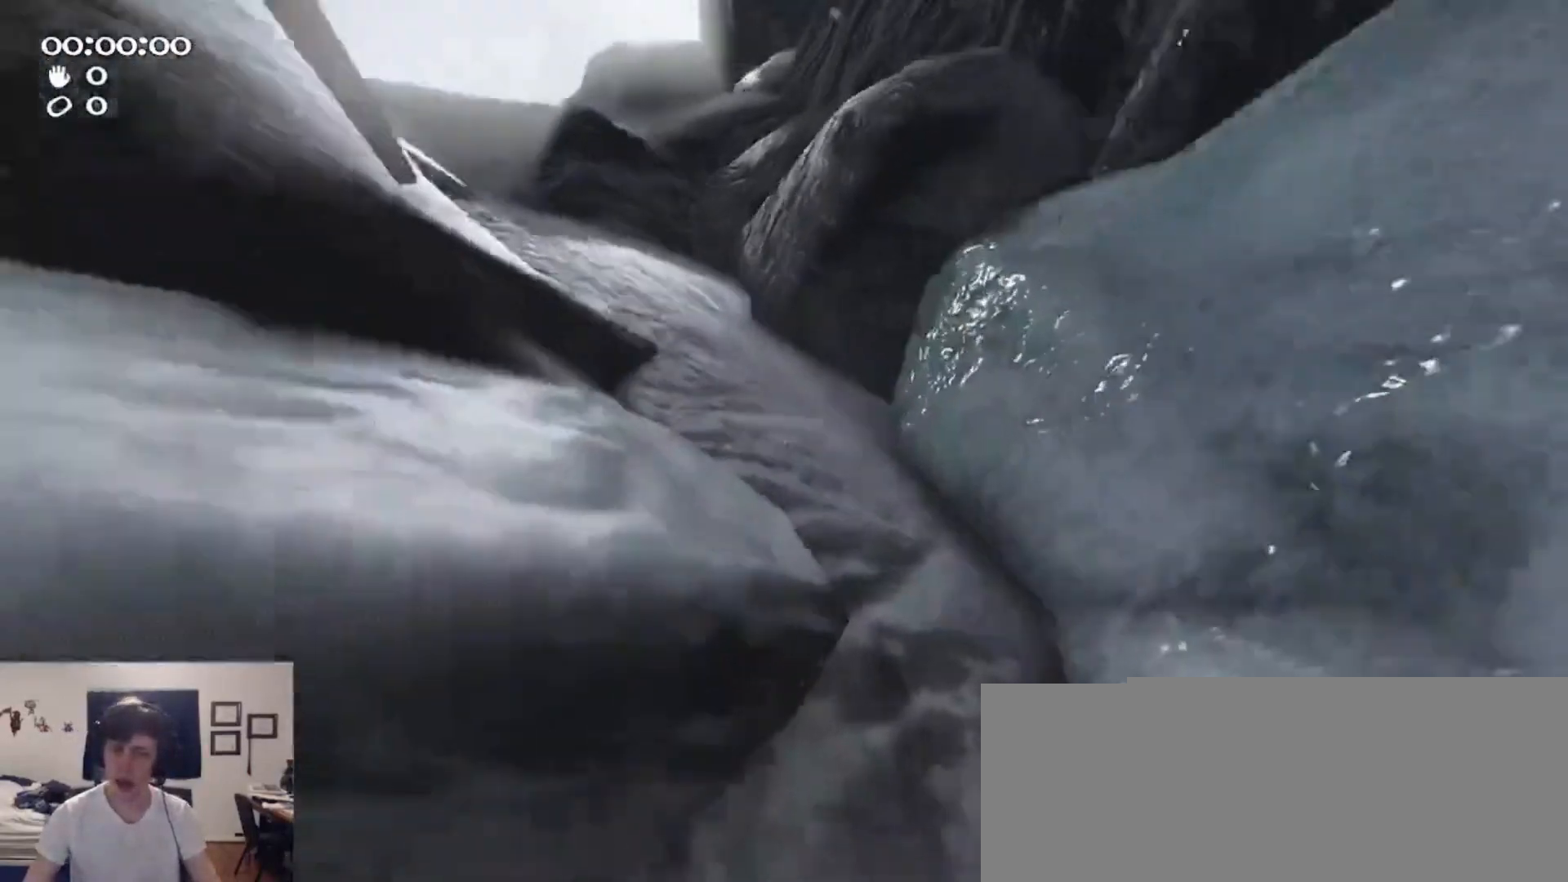
{"keys": ["w"], "mouse": ["left", "right"], "events": [[33, "space", "up"], [33, "w", "up"], [67, "ctrl", "up"], [67, "mouse_left", "up"], [67, "mouse_right", "up"], [167, "mouse_left", "down"], [167, "mouse_right", "down"], [167, "w", "down"], [433, "a", "up"], [433, "mouse_left", "up"], [433, "mouse_right", "up"], [500, "mouse_left", "down"], [500, "mouse_right", "down"]]}
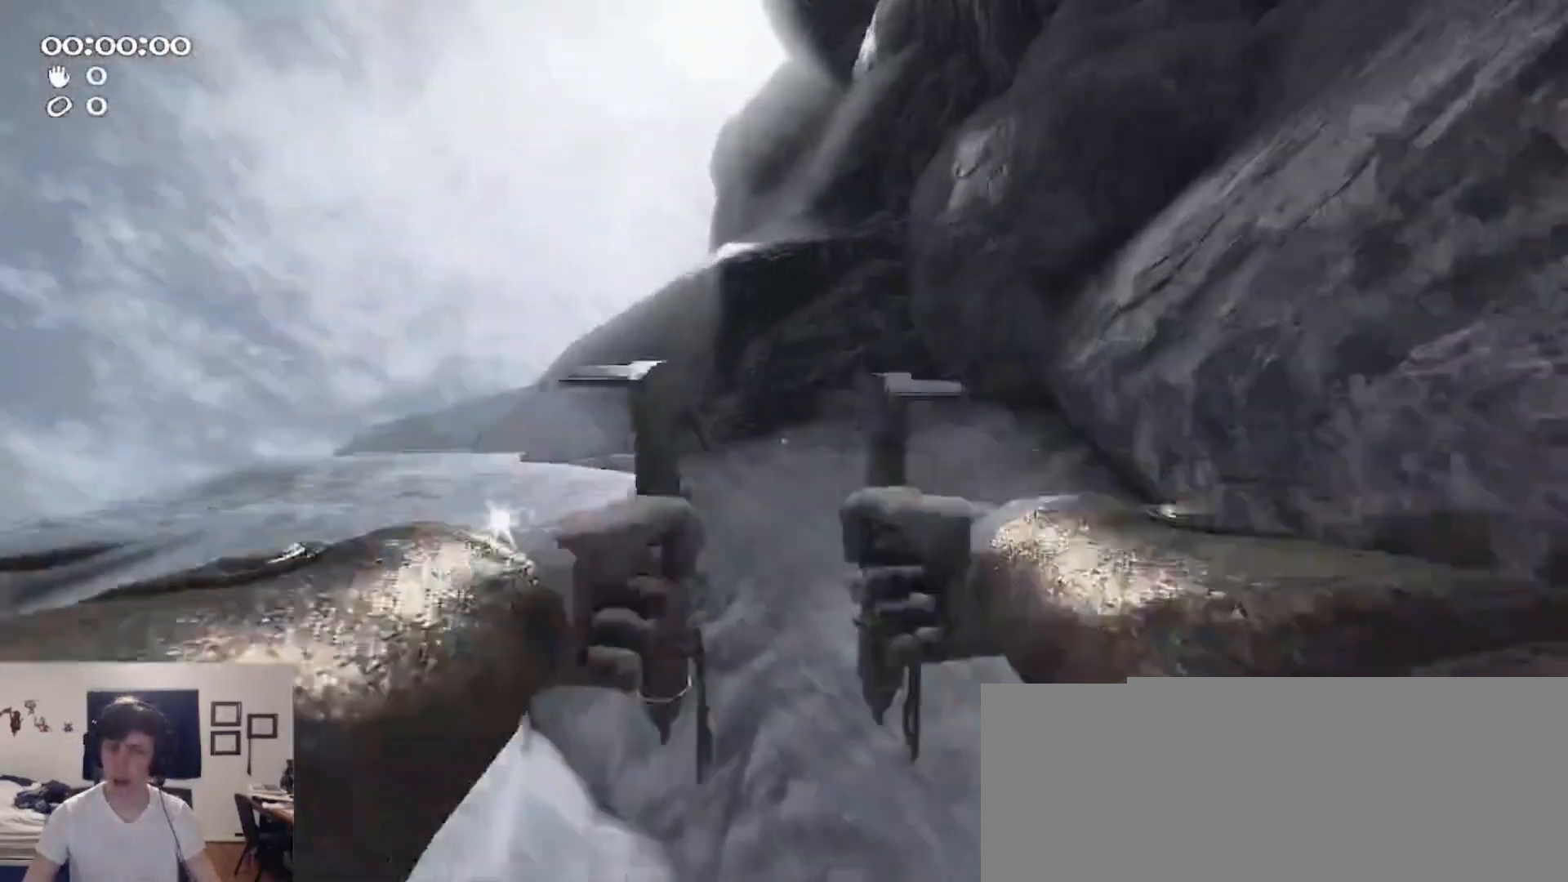
{"keys": ["w"], "mouse": ["left", "right"], "events": [[267, "mouse_left", "up"], [300, "mouse_right", "up"], [367, "mouse_left", "down"], [367, "mouse_right", "down"]]}
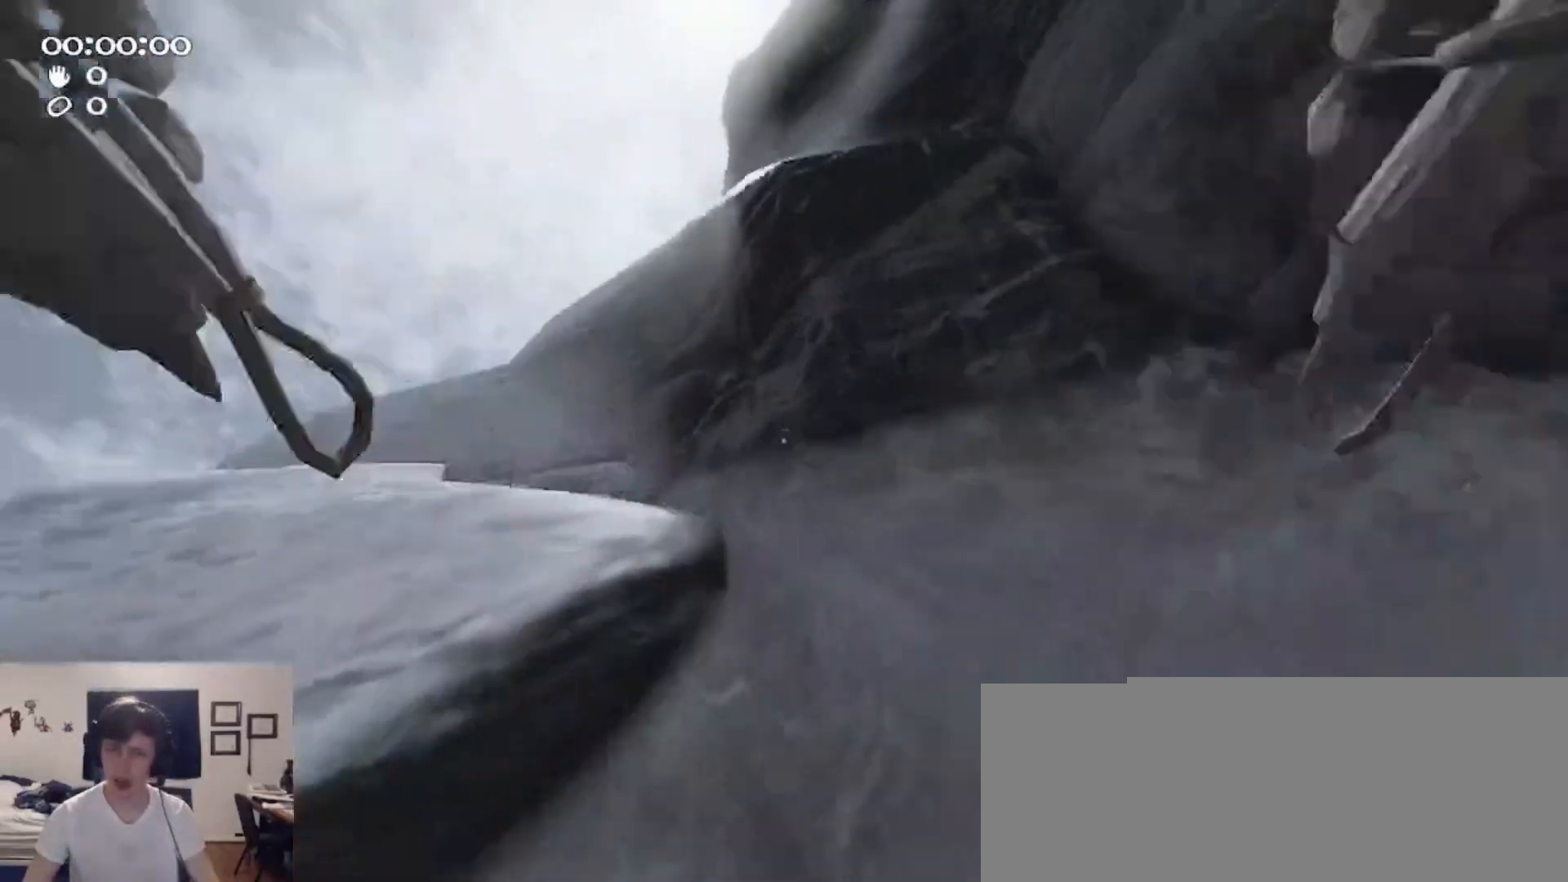
{"keys": ["w"], "mouse": [], "events": [[133, "mouse_left", "up"], [133, "mouse_right", "up"]]}
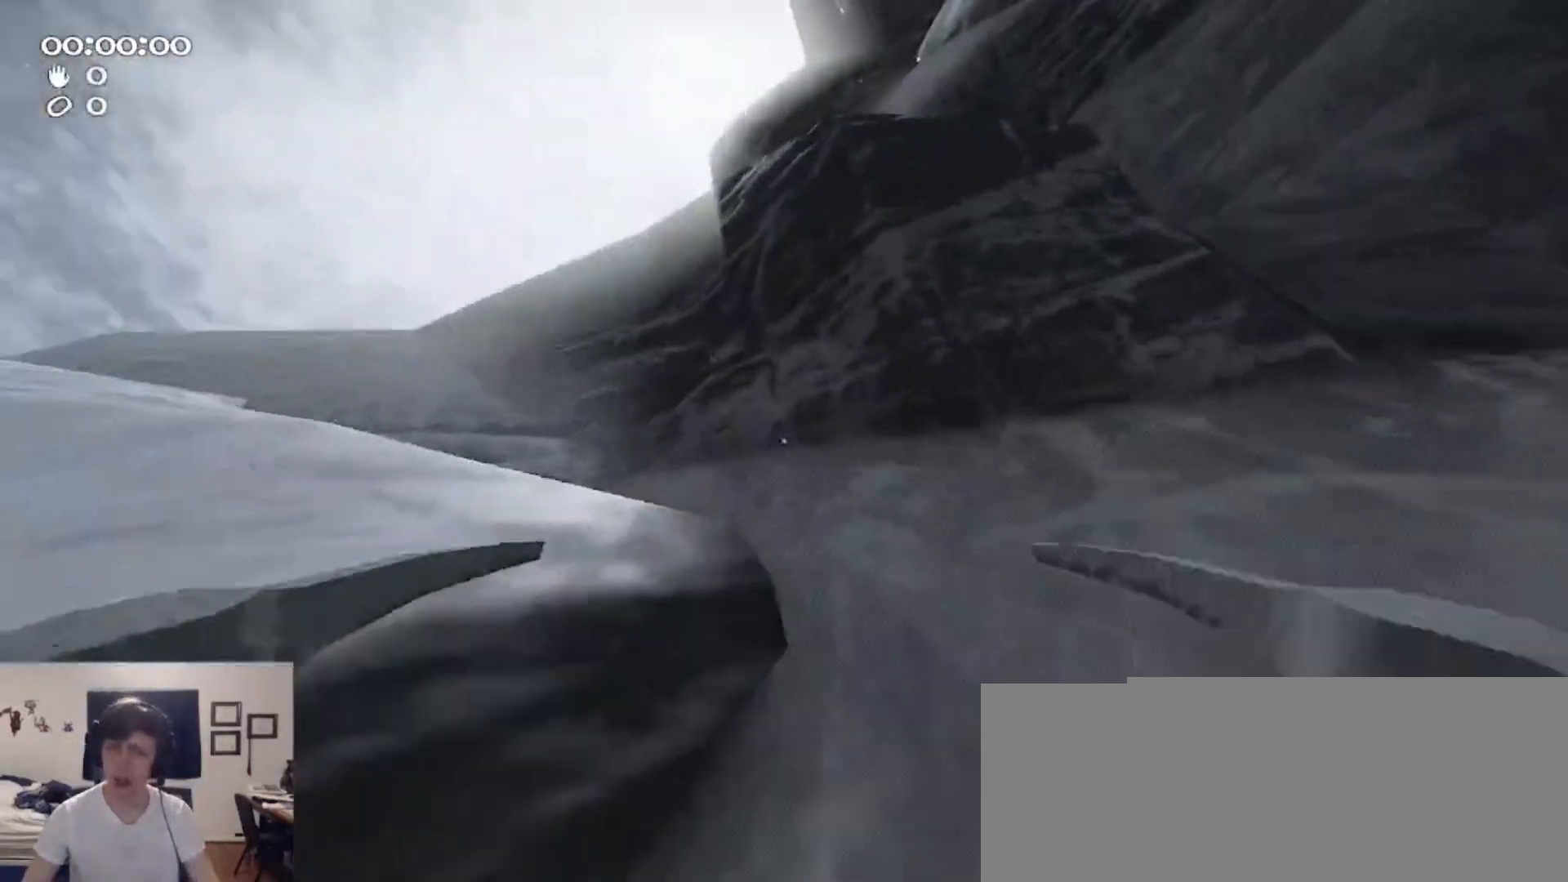
{"keys": [], "mouse": [], "events": [[33, "w", "up"]]}
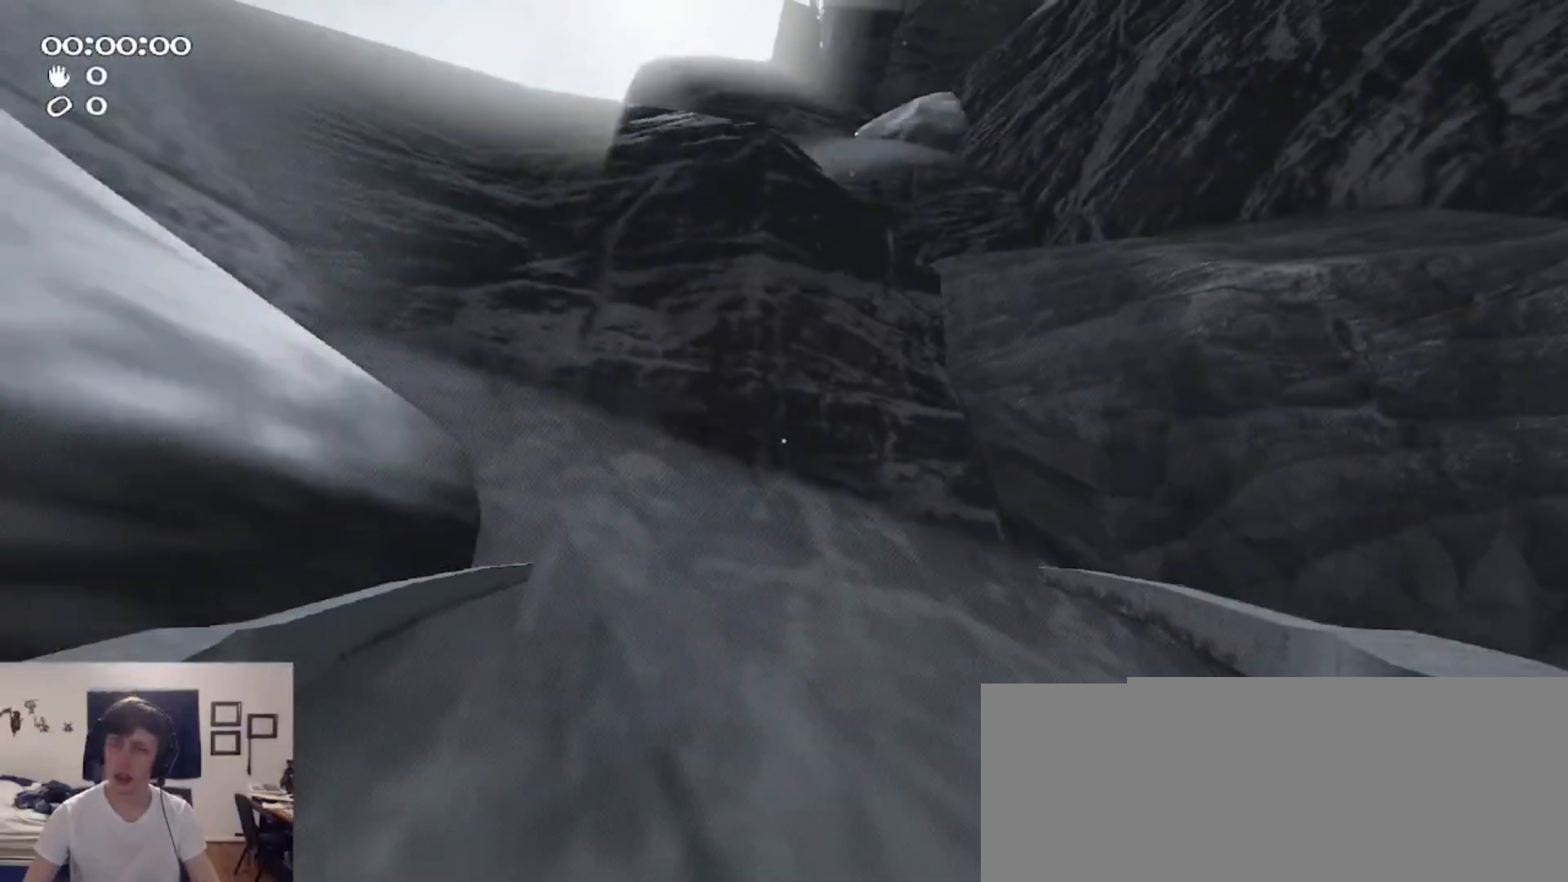
{"keys": ["w"], "mouse": [], "events": [[200, "mouse_left", "down"], [200, "mouse_right", "down"], [200, "space", "down"], [200, "w", "down"], [367, "d", "down"], [467, "mouse_left", "up"], [467, "mouse_right", "up"], [467, "space", "up"], [500, "d", "up"]]}
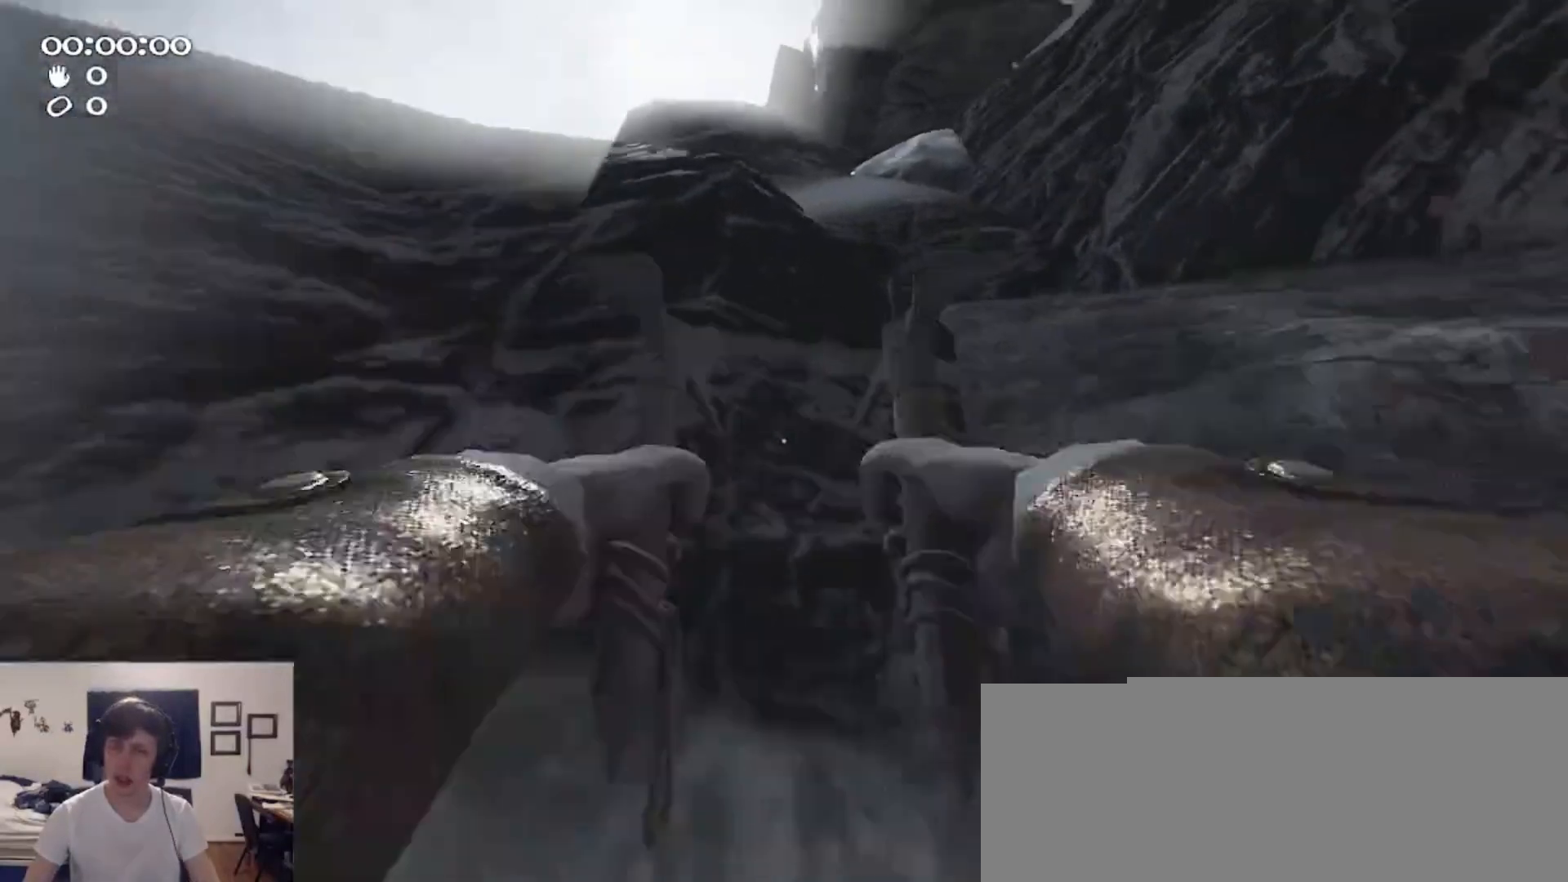
{"keys": ["ctrl", "s", "space"], "mouse": ["left", "right"], "events": [[67, "mouse_left", "down"], [67, "mouse_right", "down"], [333, "ctrl", "down"], [333, "mouse_left", "up"], [333, "mouse_right", "up"], [333, "w", "up"], [367, "mouse_left", "down"], [367, "mouse_right", "down"], [433, "s", "down"], [433, "space", "down"]]}
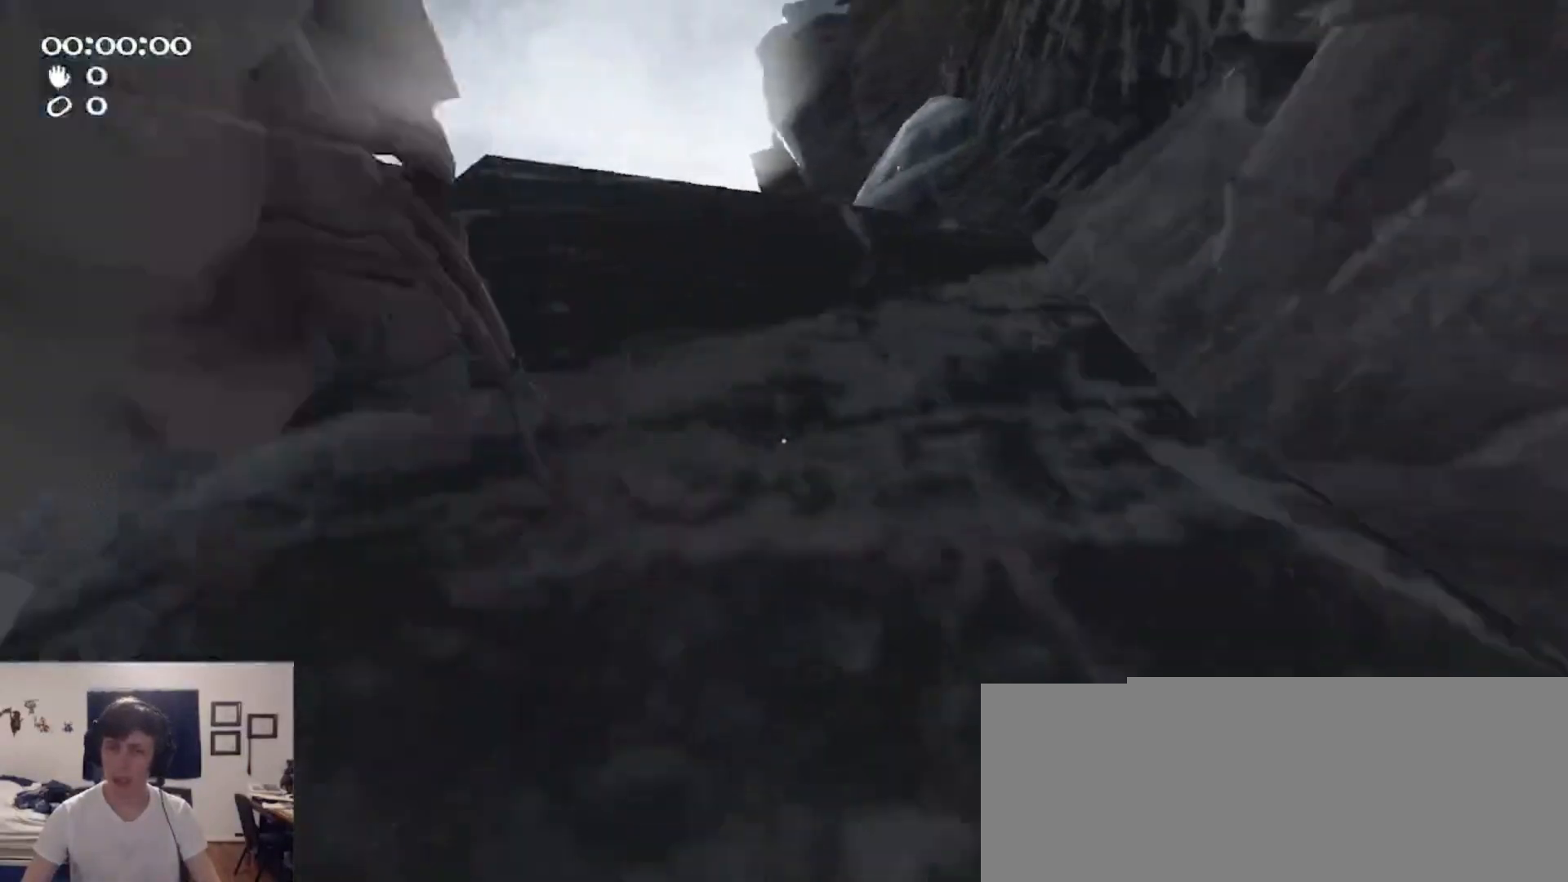
{"keys": ["w"], "mouse": ["left", "right"], "events": [[67, "a", "down"], [100, "space", "up"], [167, "ctrl", "up"], [167, "mouse_left", "up"], [167, "mouse_right", "up"], [167, "s", "up"], [267, "mouse_left", "down"], [267, "mouse_right", "down"], [267, "w", "down"], [367, "a", "up"]]}
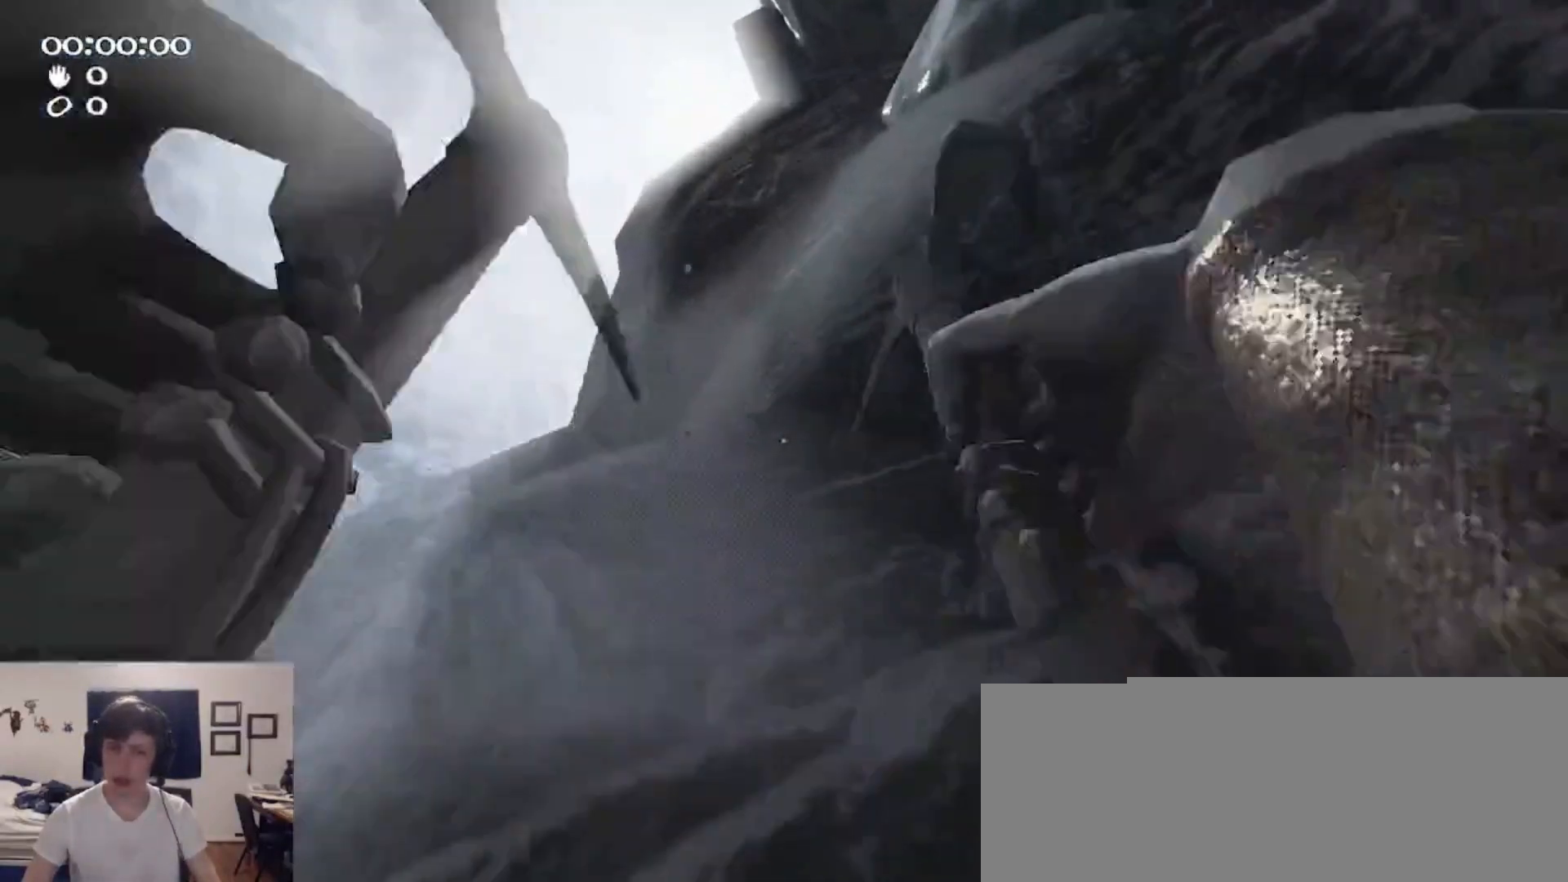
{"keys": ["w"], "mouse": ["left", "right"], "events": [[33, "mouse_left", "up"], [33, "mouse_right", "up"], [100, "mouse_left", "down"], [100, "mouse_right", "down"], [367, "mouse_left", "up"], [367, "mouse_right", "up"], [400, "mouse_left", "down"], [400, "mouse_right", "down"]]}
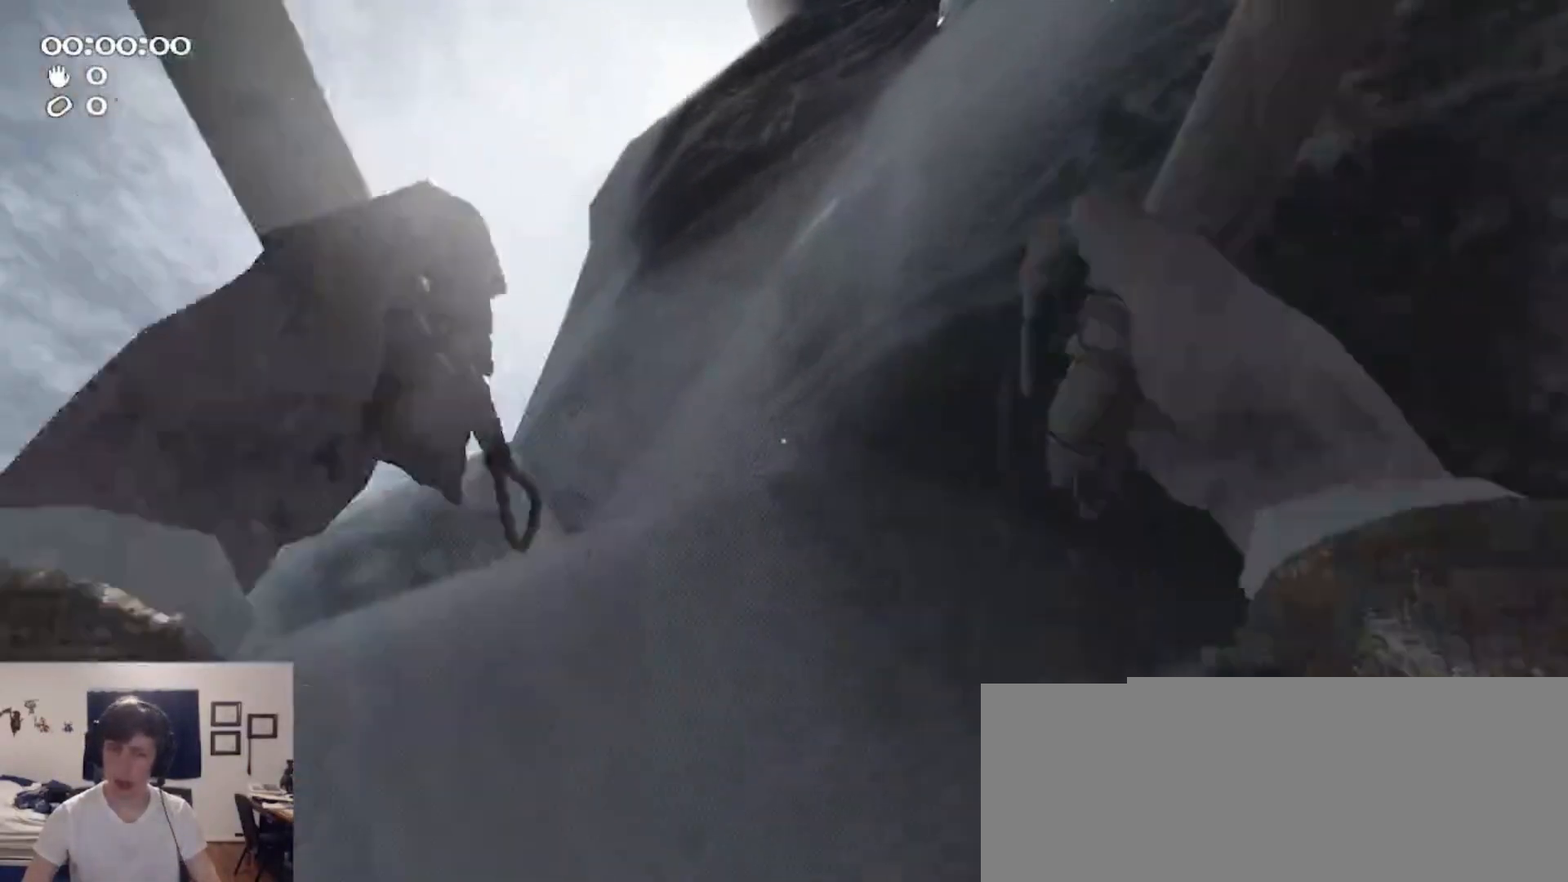
{"keys": ["ctrl", "space", "w"], "mouse": ["left", "right"], "events": [[200, "mouse_left", "up"], [233, "ctrl", "down"], [233, "mouse_right", "up"], [300, "mouse_left", "down"], [300, "mouse_right", "down"], [333, "space", "down"]]}
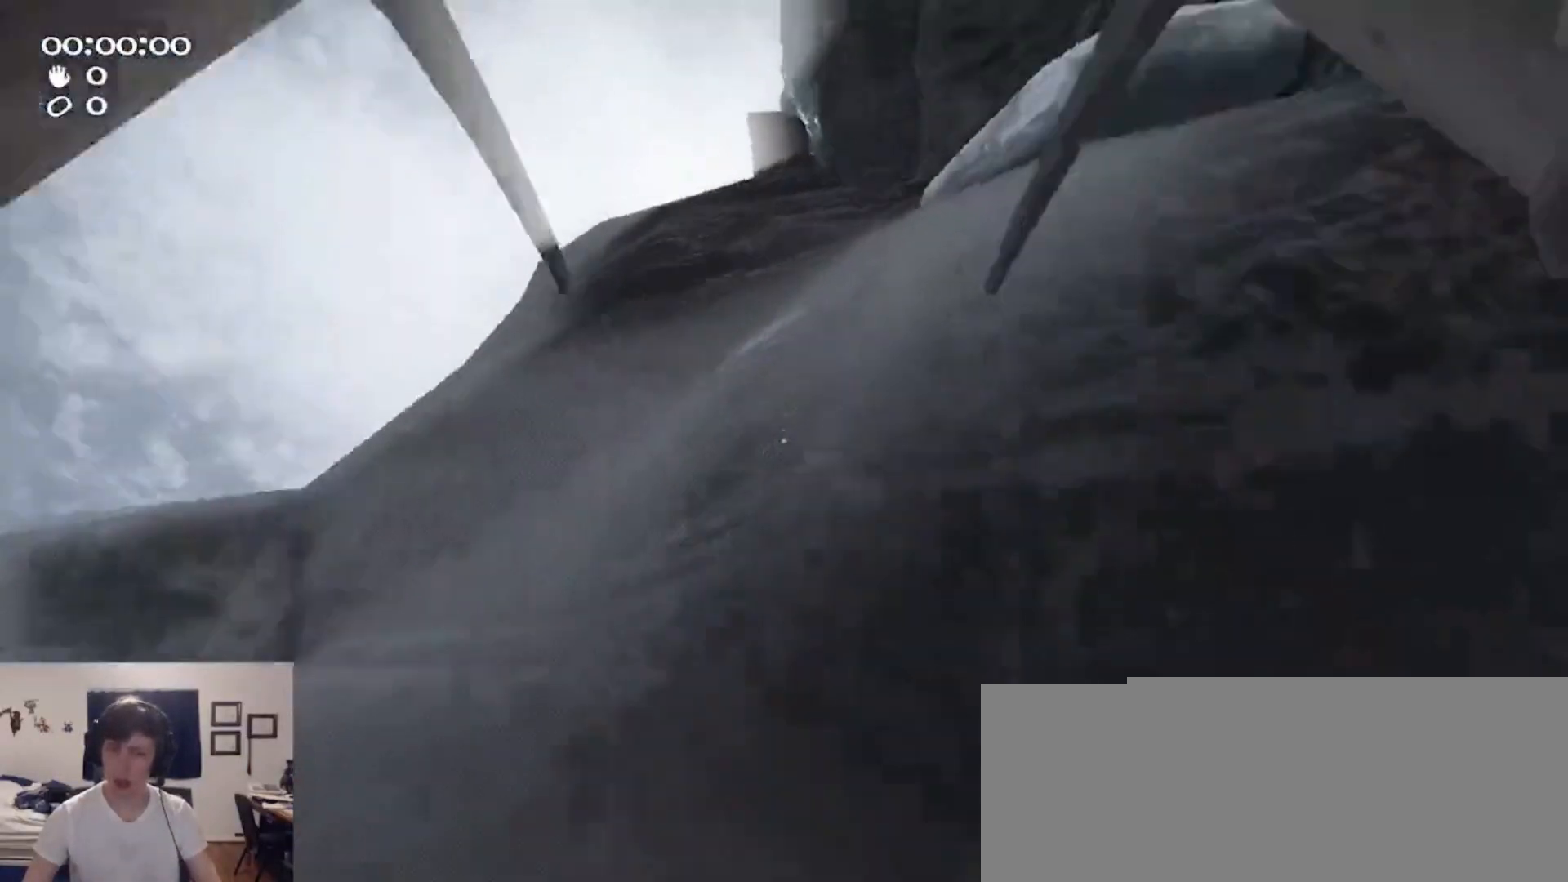
{"keys": [], "mouse": [], "events": [[33, "space", "up"], [67, "ctrl", "up"], [67, "d", "down"], [67, "mouse_left", "up"], [67, "w", "up"], [100, "mouse_left", "down"], [200, "w", "down"], [300, "d", "up"], [400, "mouse_left", "up"], [400, "mouse_right", "up"], [433, "w", "up"]]}
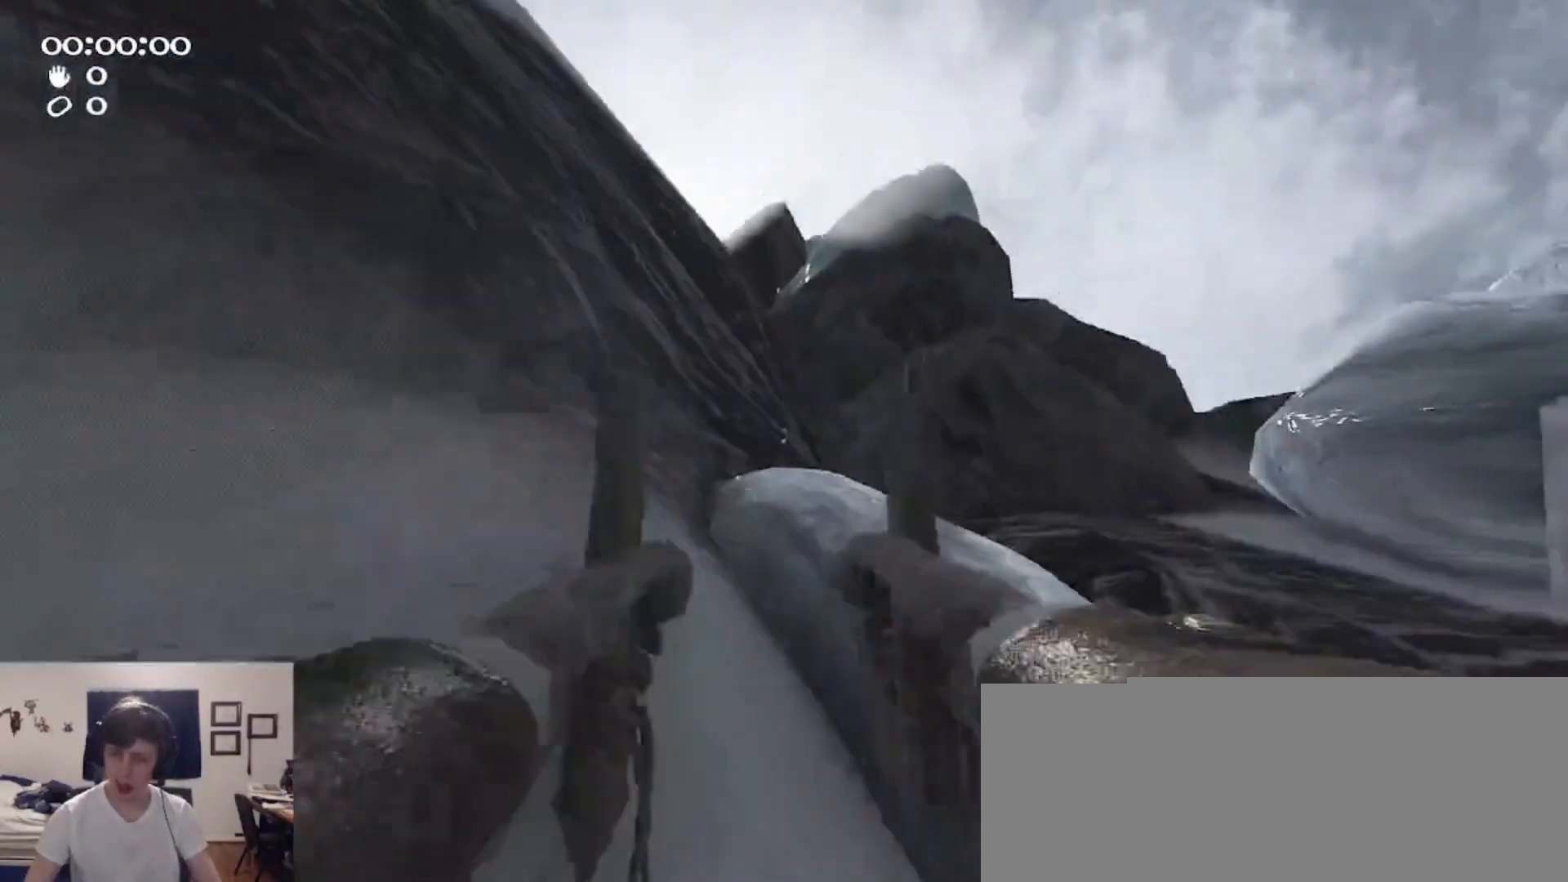
{"keys": ["a"], "mouse": ["left", "right"], "events": [[33, "mouse_left", "down"], [33, "mouse_right", "down"], [67, "a", "down"], [267, "w", "down"], [467, "w", "up"]]}
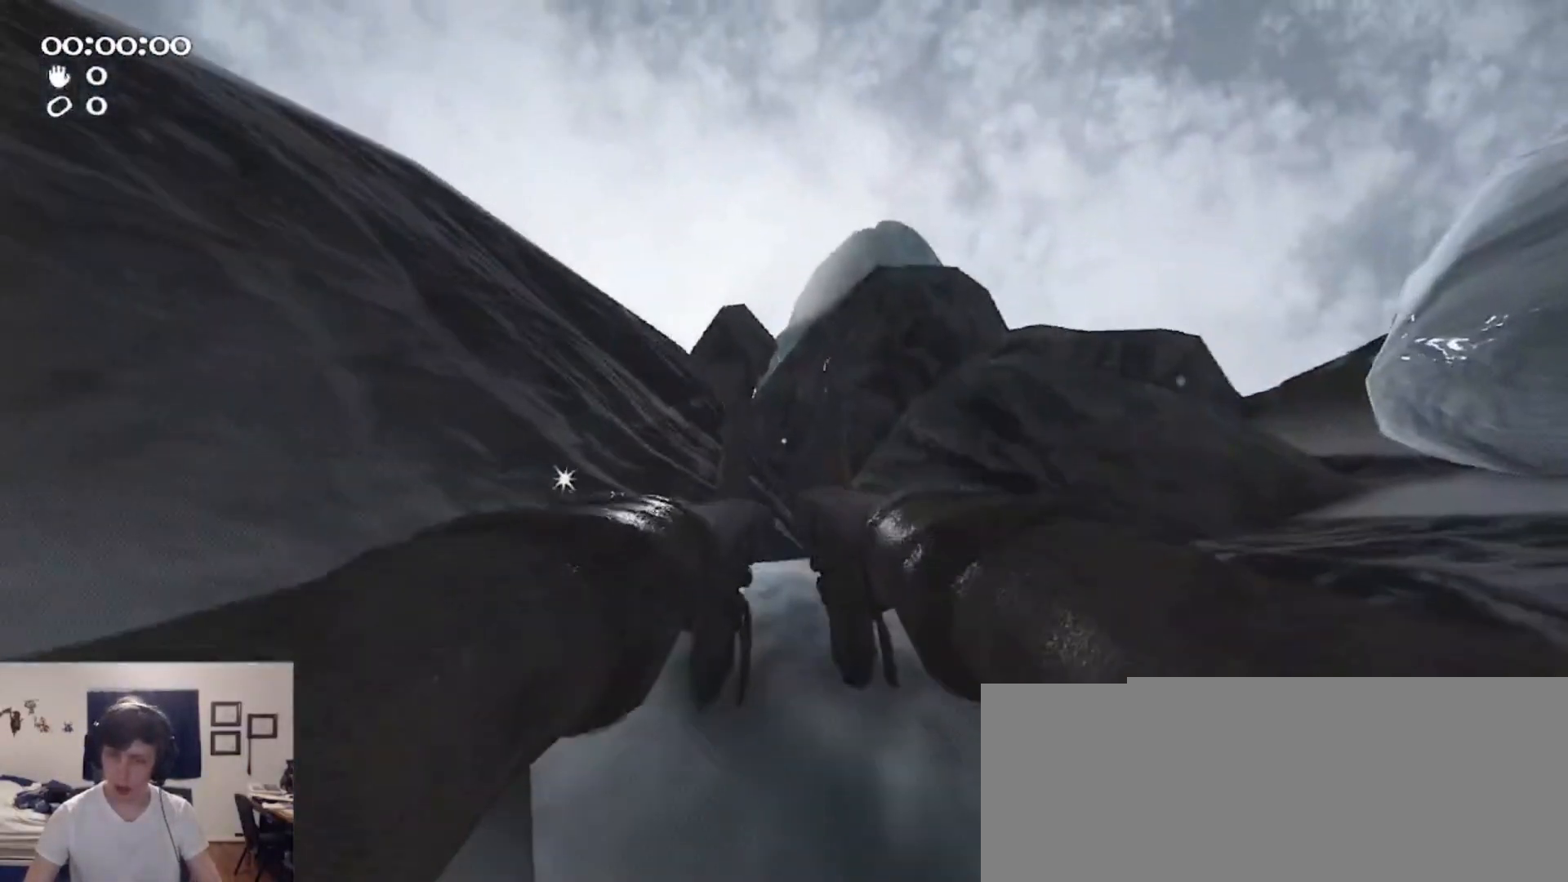
{"keys": ["ctrl", "d", "s", "space"], "mouse": ["left", "right"], "events": [[100, "a", "up"], [233, "s", "down"], [300, "ctrl", "down"], [367, "d", "down"], [367, "space", "down"]]}
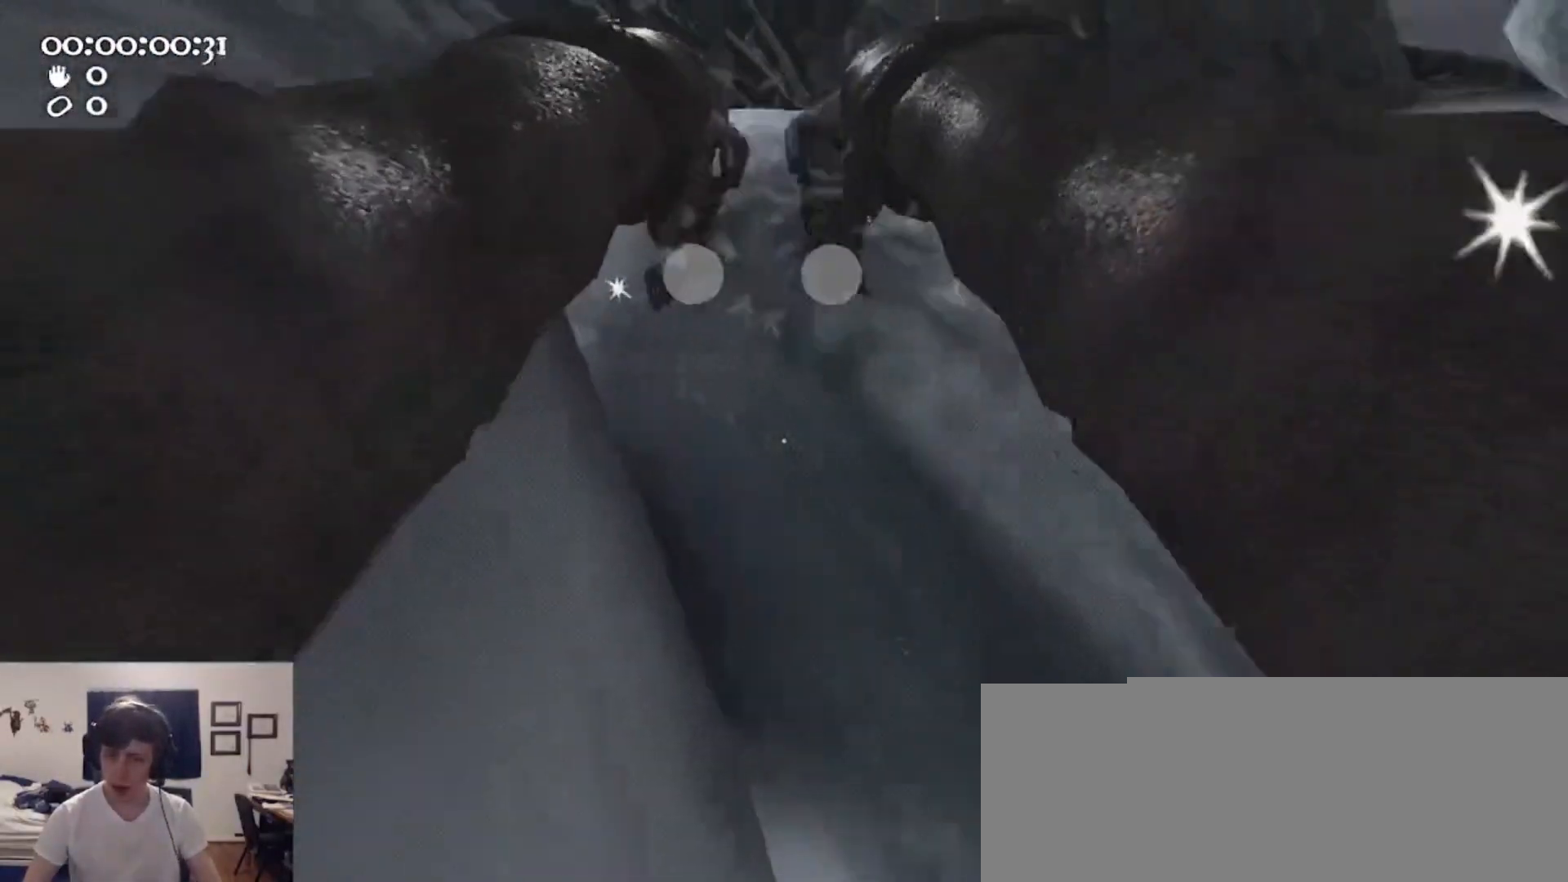
{"keys": ["w"], "mouse": [], "events": [[33, "mouse_left", "up"], [33, "mouse_right", "up"], [33, "s", "up"], [67, "ctrl", "up"], [67, "space", "up"], [100, "mouse_left", "down"], [100, "mouse_right", "down"], [100, "w", "down"], [300, "d", "up"], [300, "mouse_left", "up"], [333, "mouse_right", "up"]]}
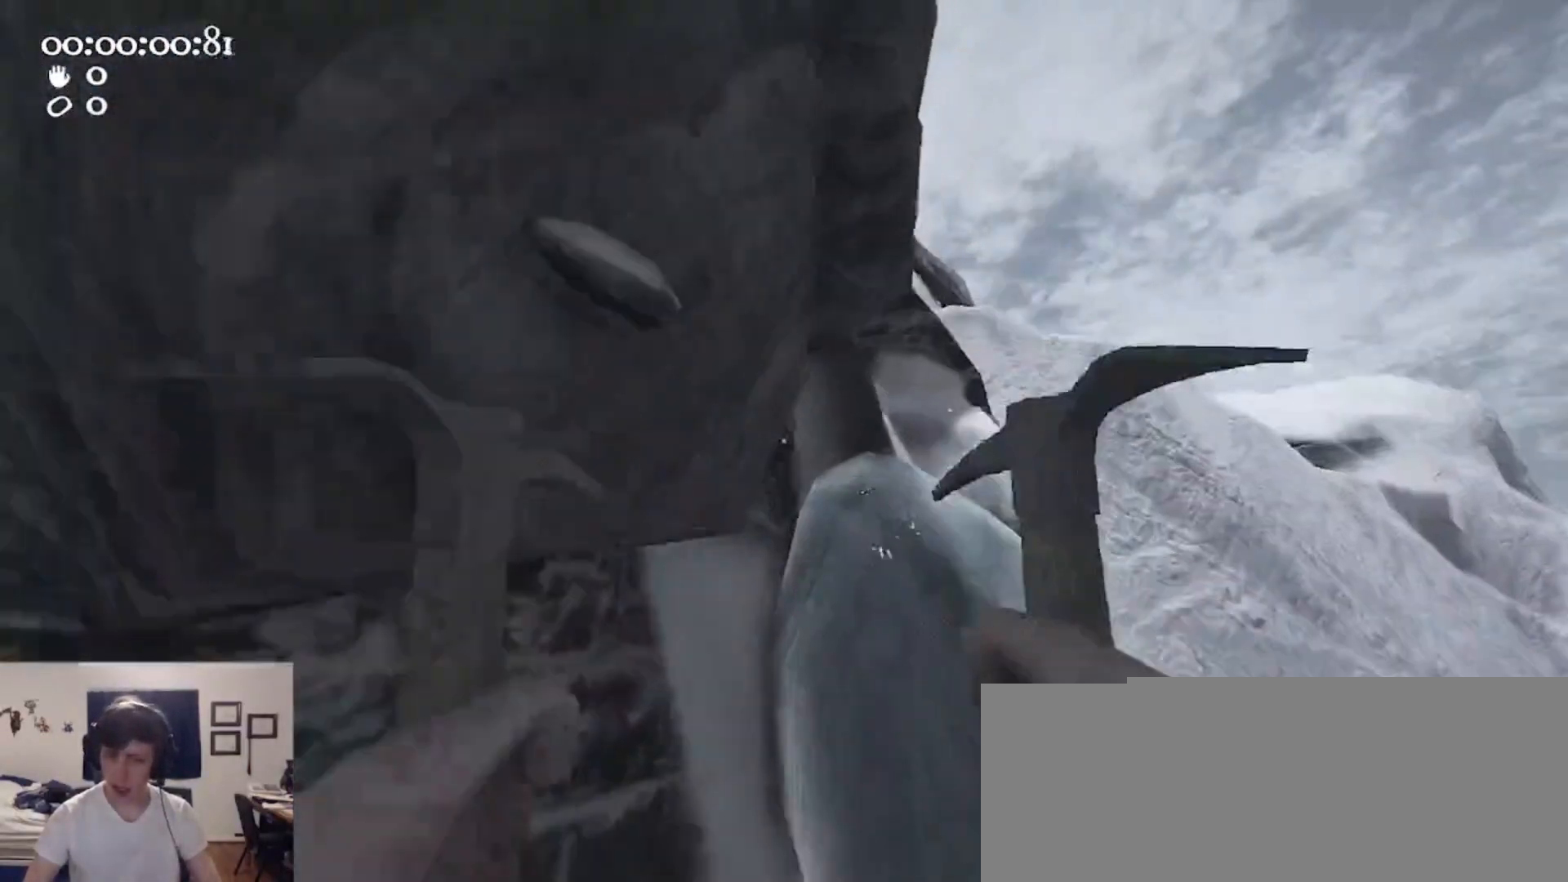
{"keys": [], "mouse": ["left", "right"], "events": [[233, "w", "up"], [300, "mouse_left", "down"], [300, "mouse_right", "down"]]}
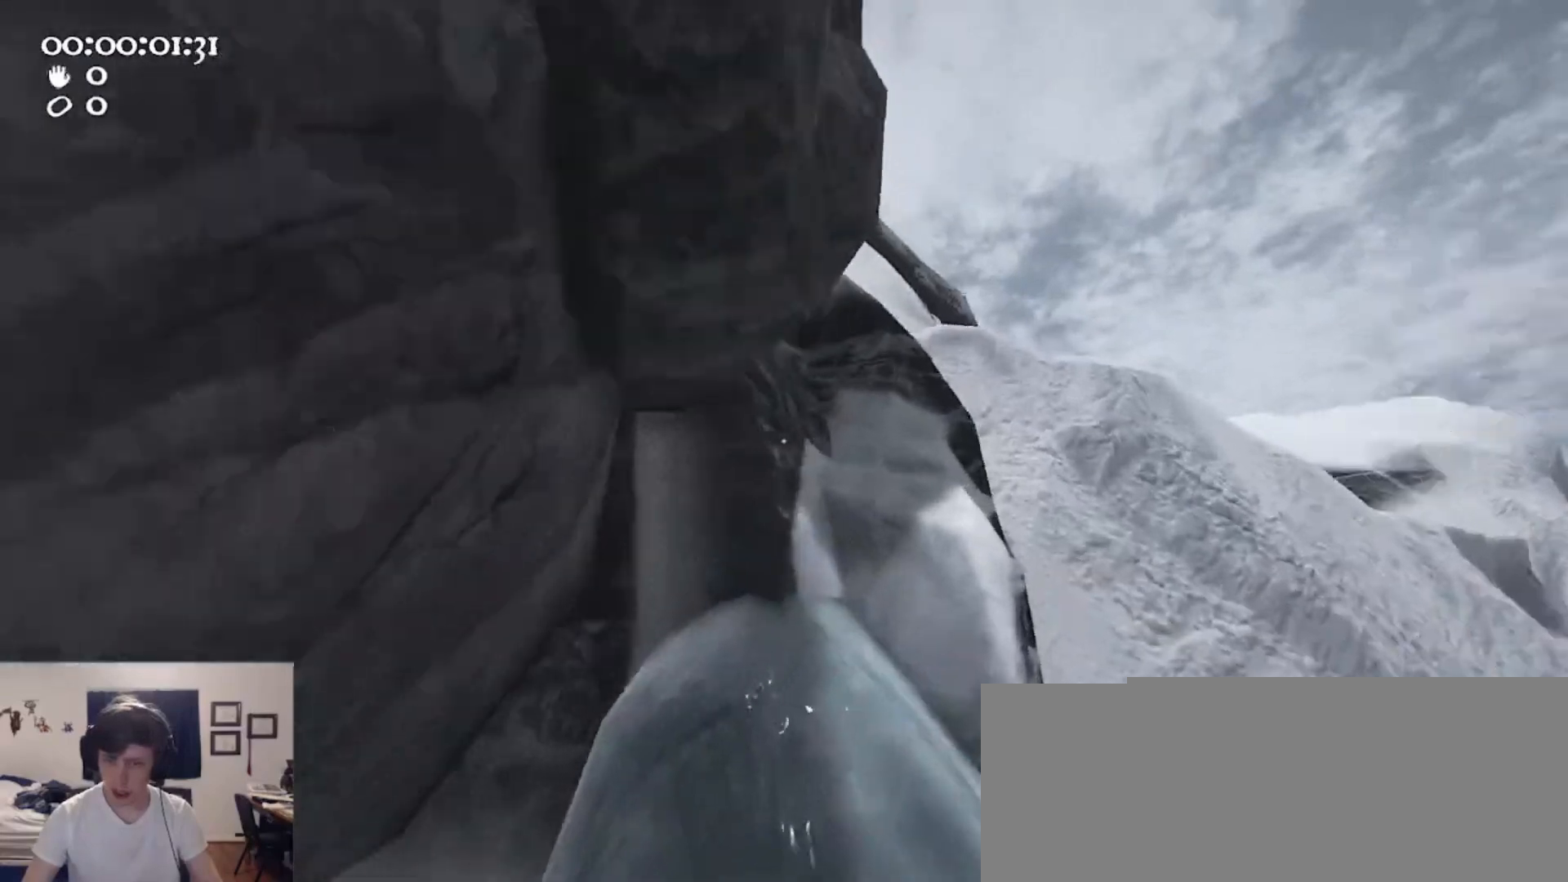
{"keys": ["d"], "mouse": ["left", "right"], "events": [[100, "a", "down"], [233, "a", "up"], [267, "d", "down"]]}
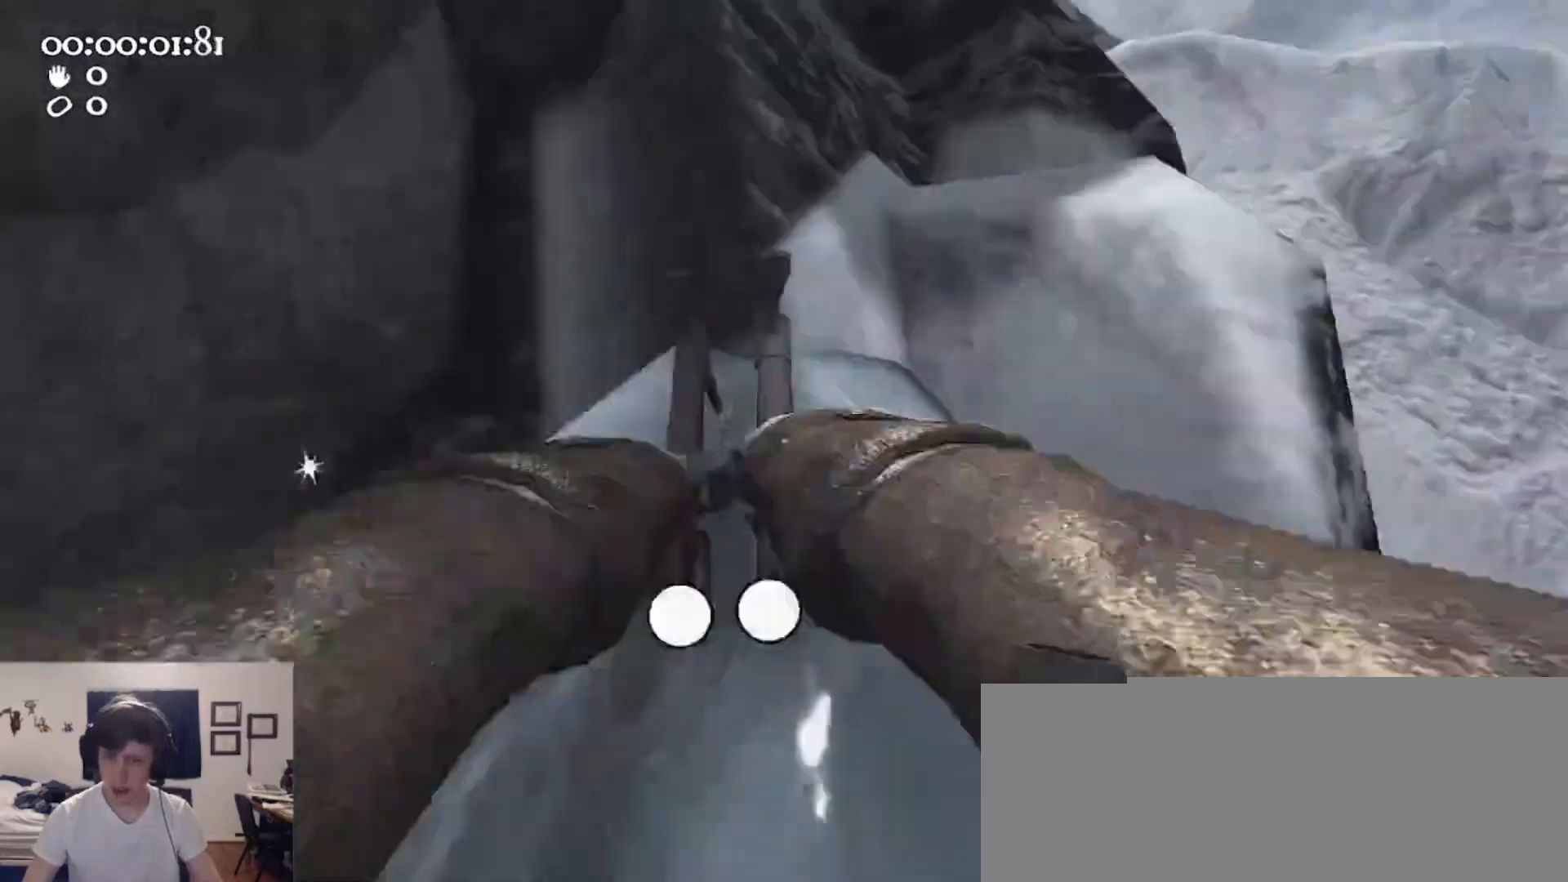
{"keys": ["d"], "mouse": ["left", "right"], "events": [[33, "d", "up"], [100, "ctrl", "down"], [100, "s", "down"], [200, "space", "down"], [333, "mouse_left", "up"], [333, "mouse_right", "up"], [400, "ctrl", "up"], [400, "s", "up"], [433, "d", "down"], [433, "mouse_left", "down"], [433, "mouse_right", "down"], [433, "space", "up"]]}
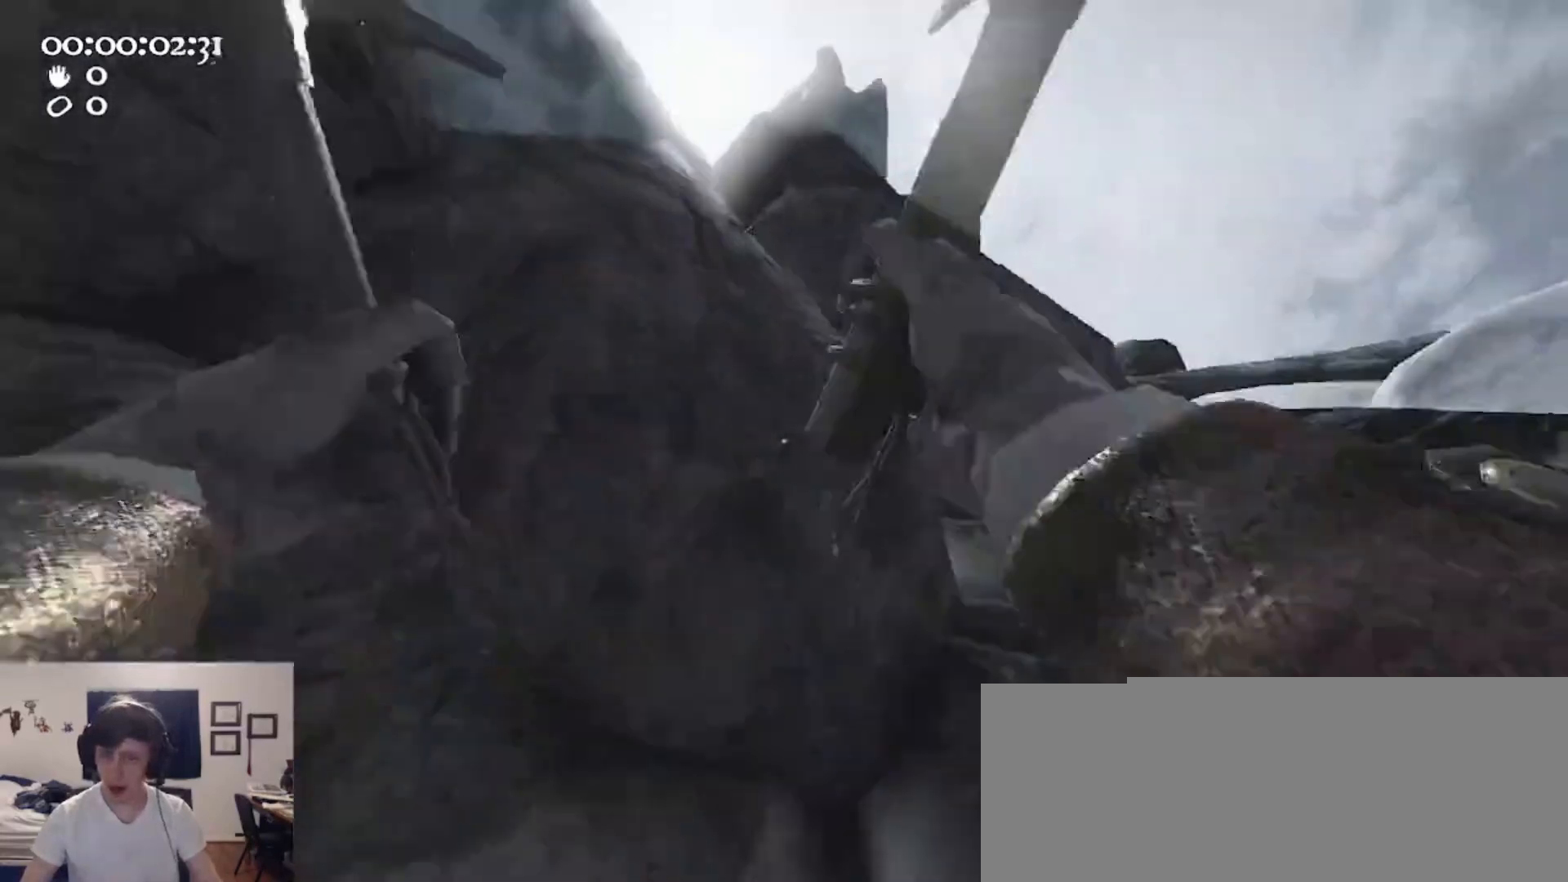
{"keys": [], "mouse": ["left", "right"], "events": [[133, "a", "down"], [133, "d", "up"], [233, "w", "down"], [267, "mouse_left", "up"], [267, "mouse_right", "up"], [333, "a", "up"], [333, "w", "up"], [467, "d", "down"], [467, "mouse_right", "down"], [500, "d", "up"], [500, "mouse_left", "down"]]}
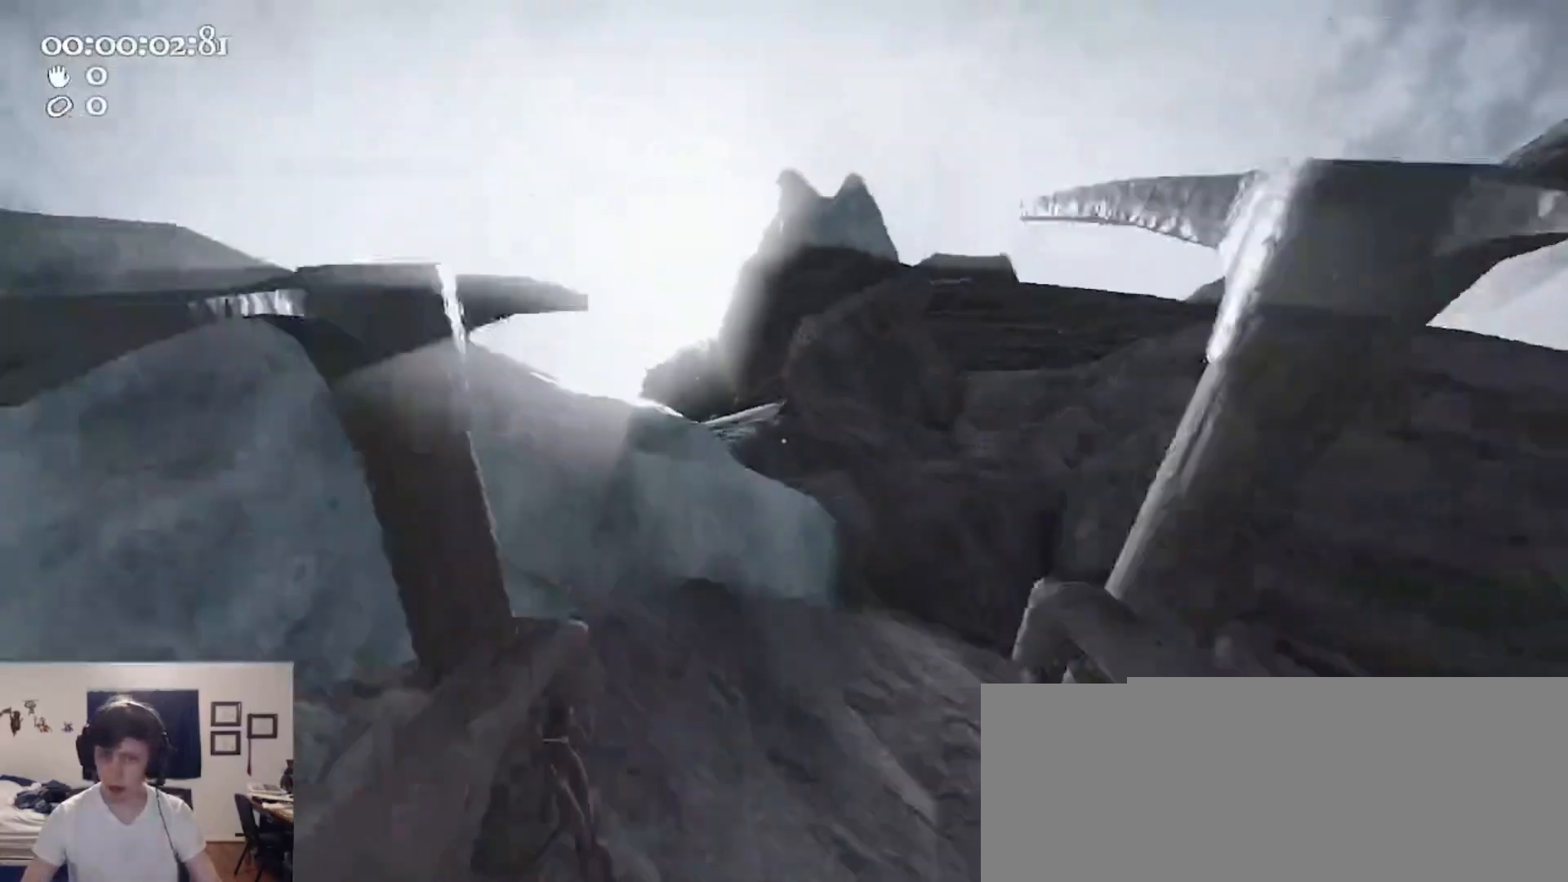
{"keys": ["d", "w"], "mouse": ["left", "right"], "events": [[100, "w", "down"], [133, "a", "down"], [267, "a", "up"], [467, "d", "down"]]}
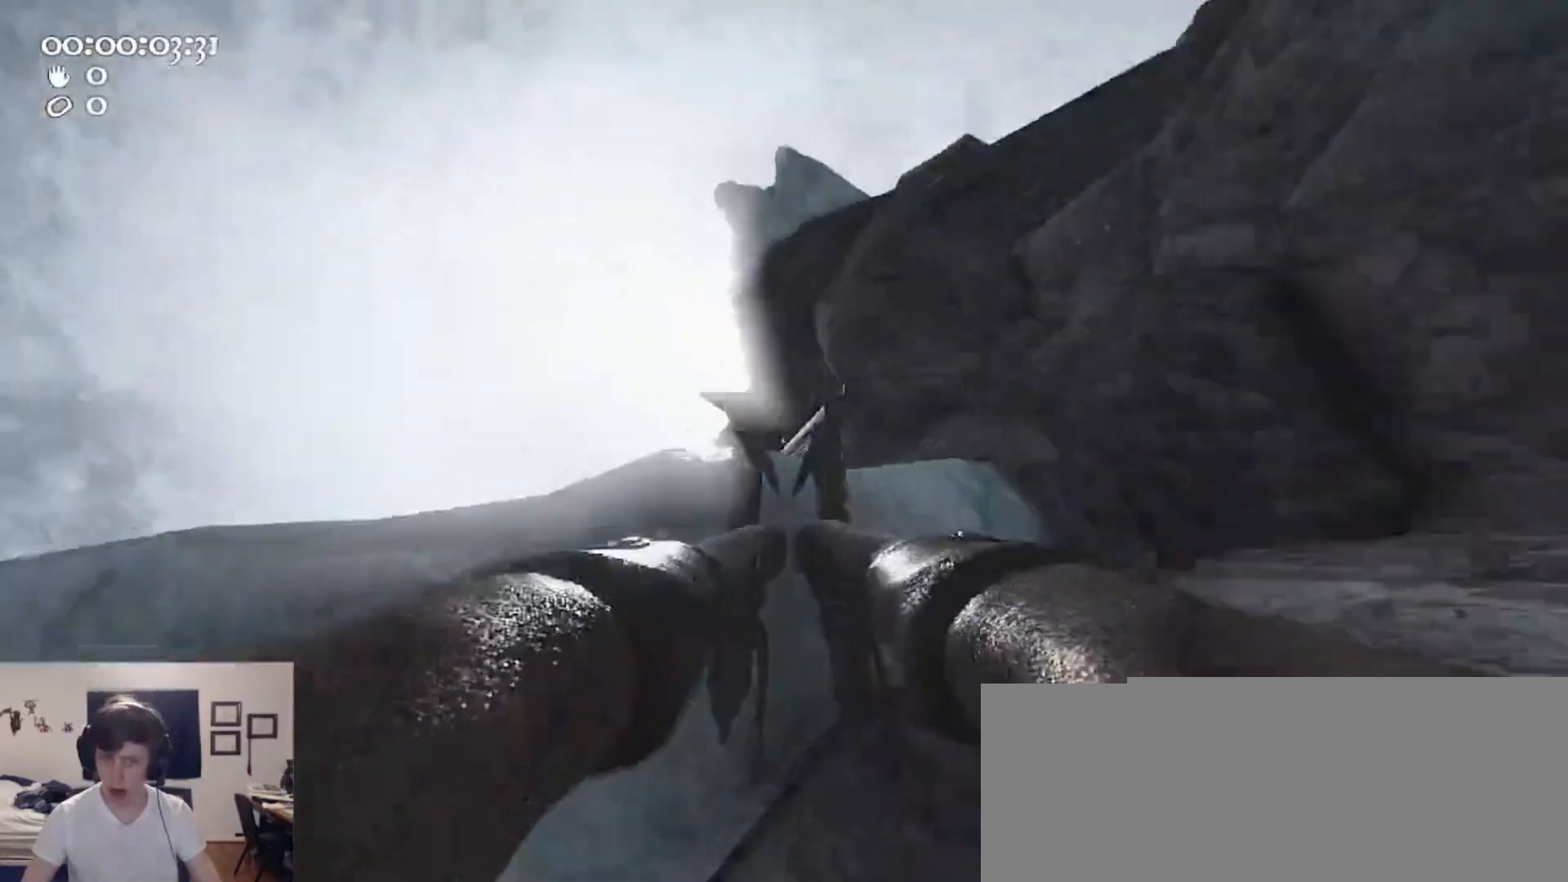
{"keys": ["ctrl", "d", "s", "space"], "mouse": ["left", "right"], "events": [[67, "w", "up"], [400, "ctrl", "down"], [400, "s", "down"], [433, "space", "down"]]}
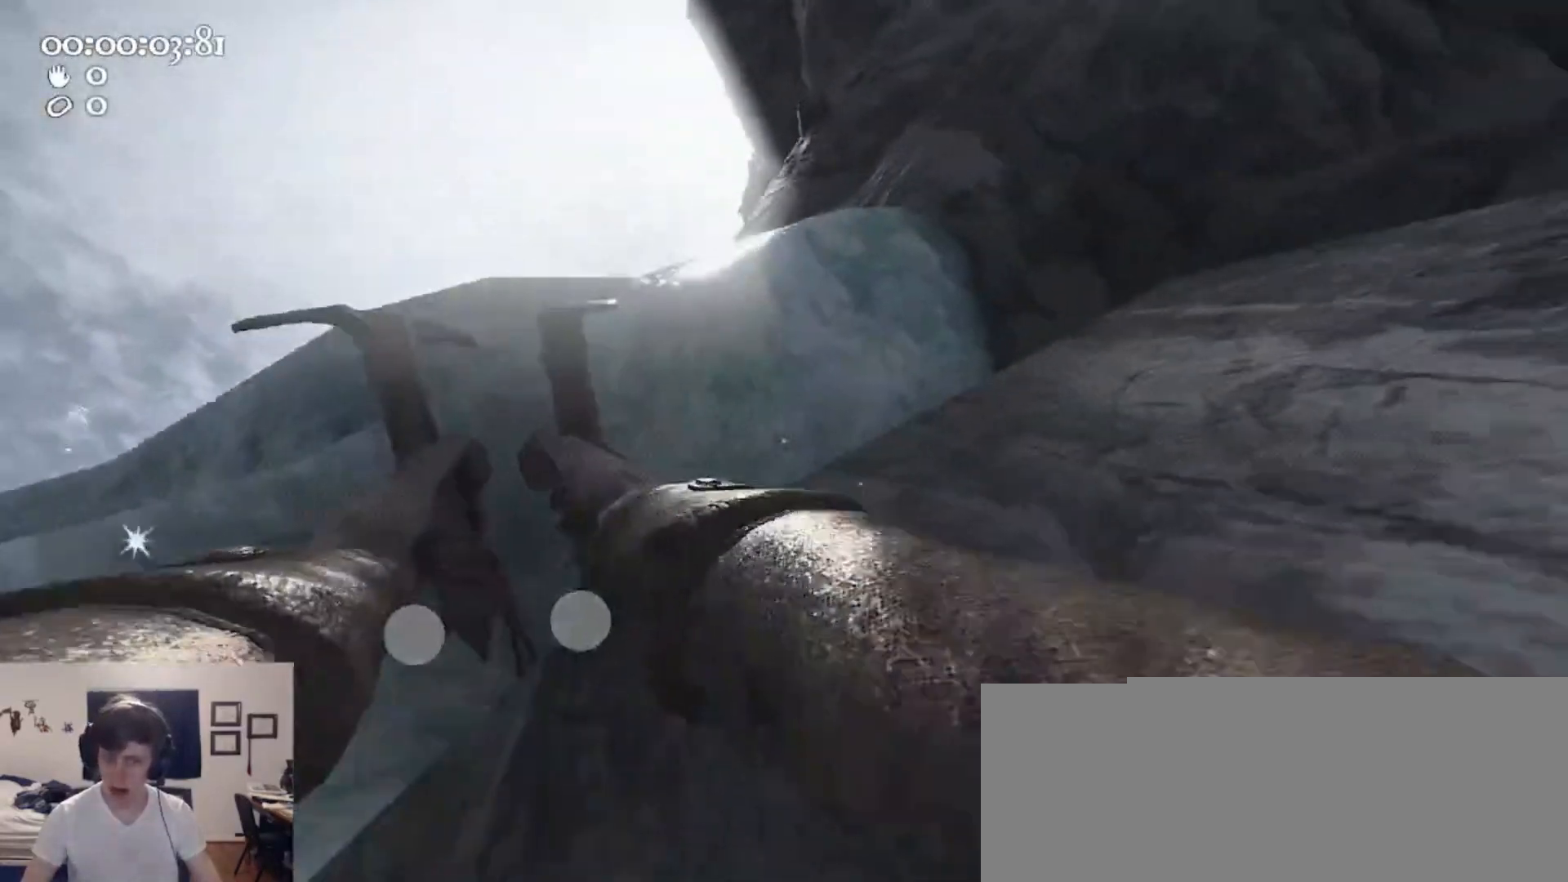
{"keys": [], "mouse": ["left", "right"], "events": [[67, "a", "down"], [133, "d", "up"], [133, "mouse_left", "up"], [133, "mouse_right", "up"], [167, "ctrl", "up"], [167, "mouse_left", "down"], [167, "mouse_right", "down"], [167, "s", "up"], [167, "space", "up"], [233, "w", "down"], [400, "a", "up"], [500, "w", "up"]]}
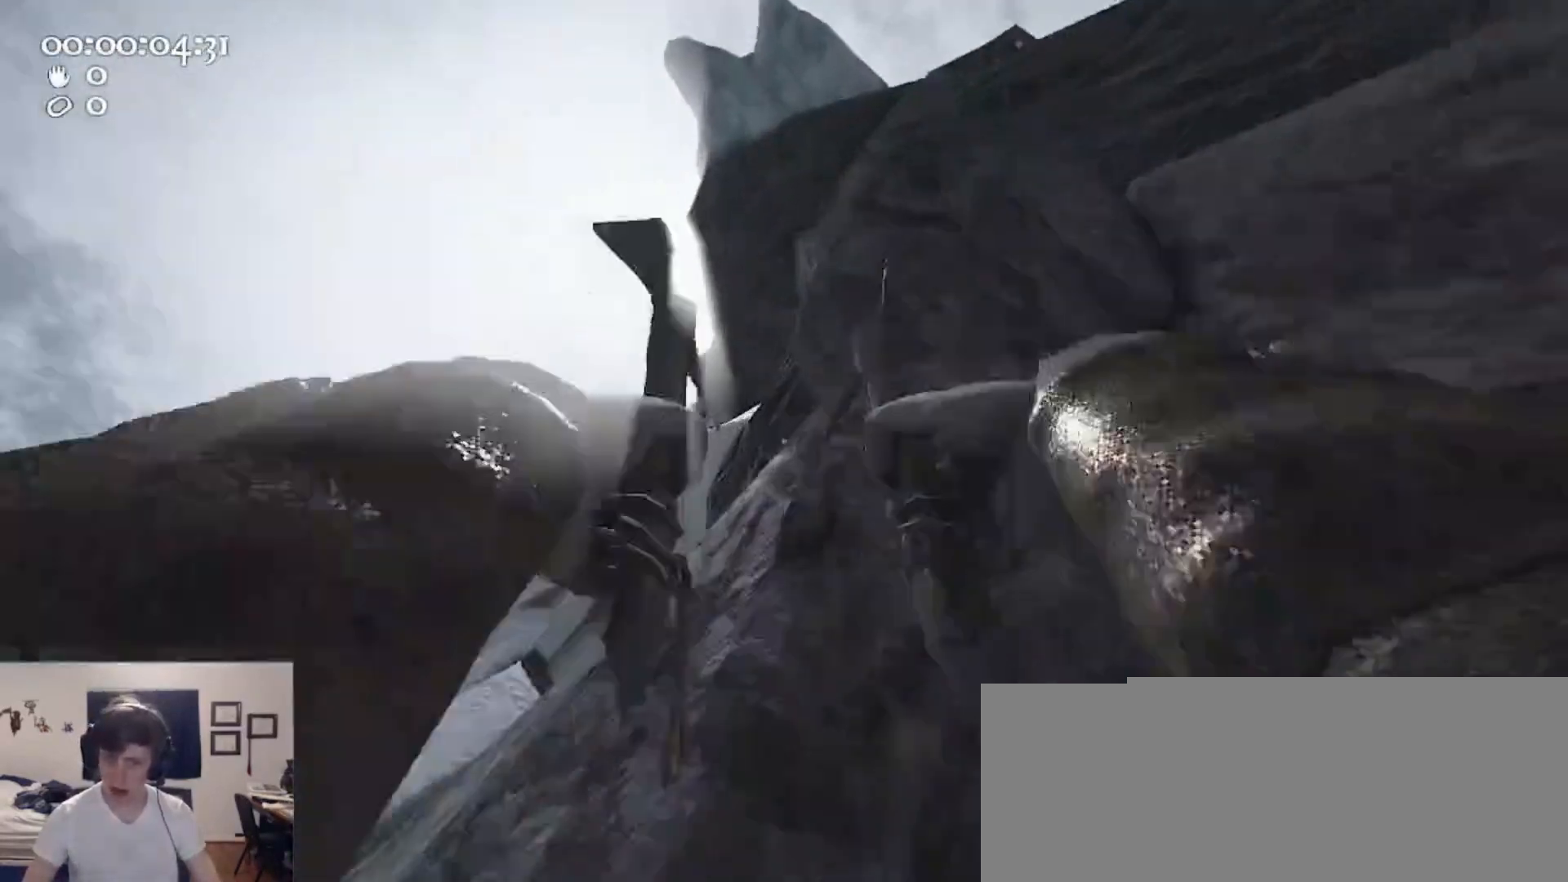
{"keys": ["w"], "mouse": ["left", "right"], "events": [[33, "mouse_left", "up"], [33, "mouse_right", "up"], [100, "2", "down"], [200, "2", "up"], [300, "1", "down"], [333, "mouse_left", "down"], [333, "mouse_right", "down"], [367, "1", "up"], [367, "w", "down"]]}
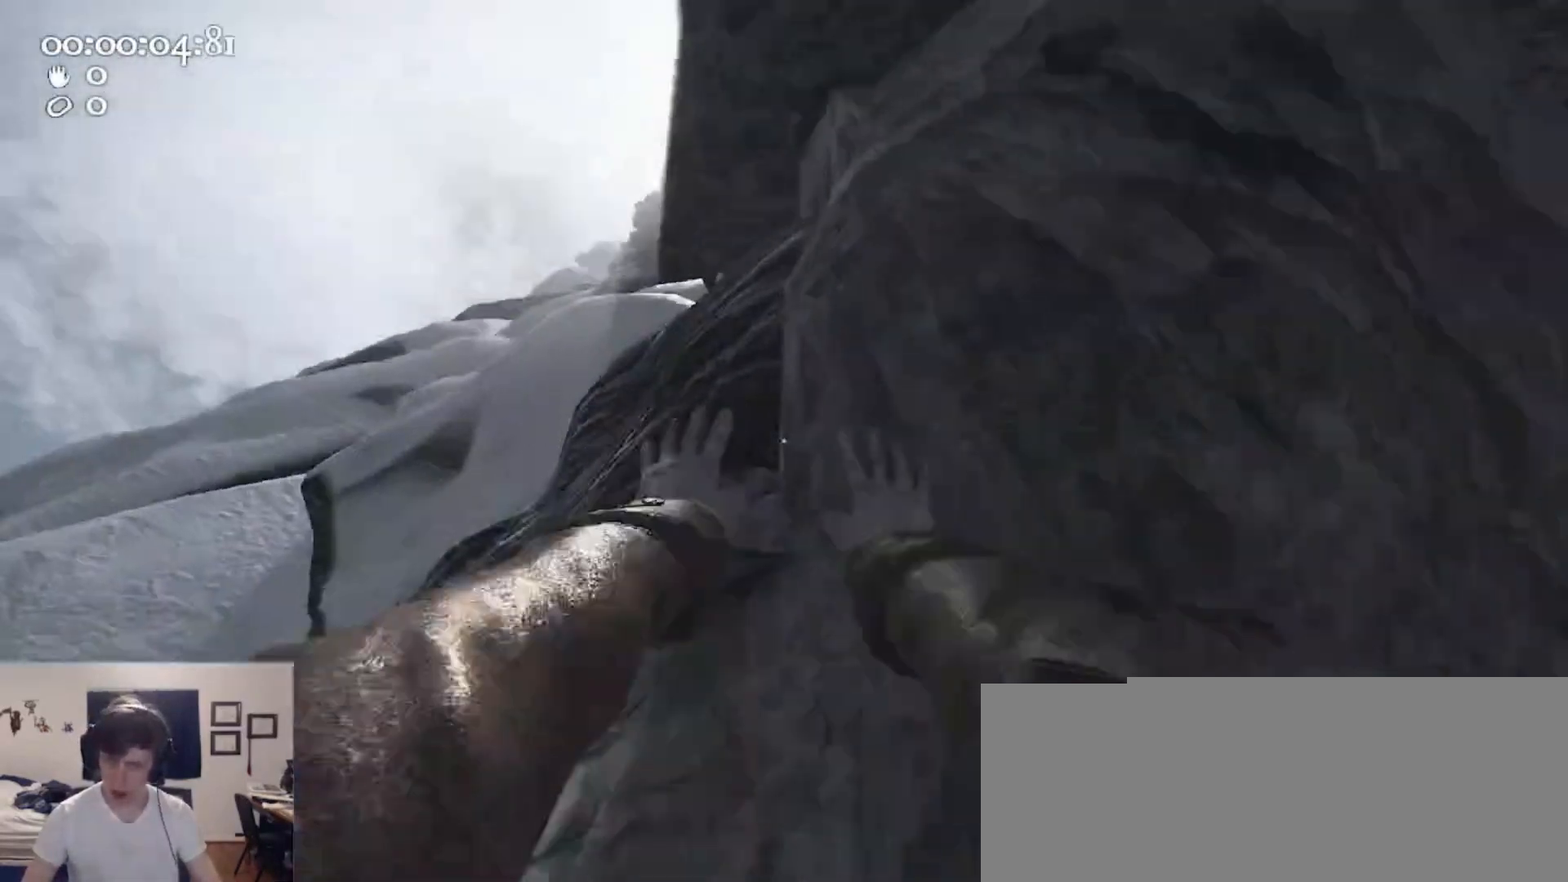
{"keys": ["d"], "mouse": ["left", "right"], "events": [[167, "d", "down"], [167, "w", "up"]]}
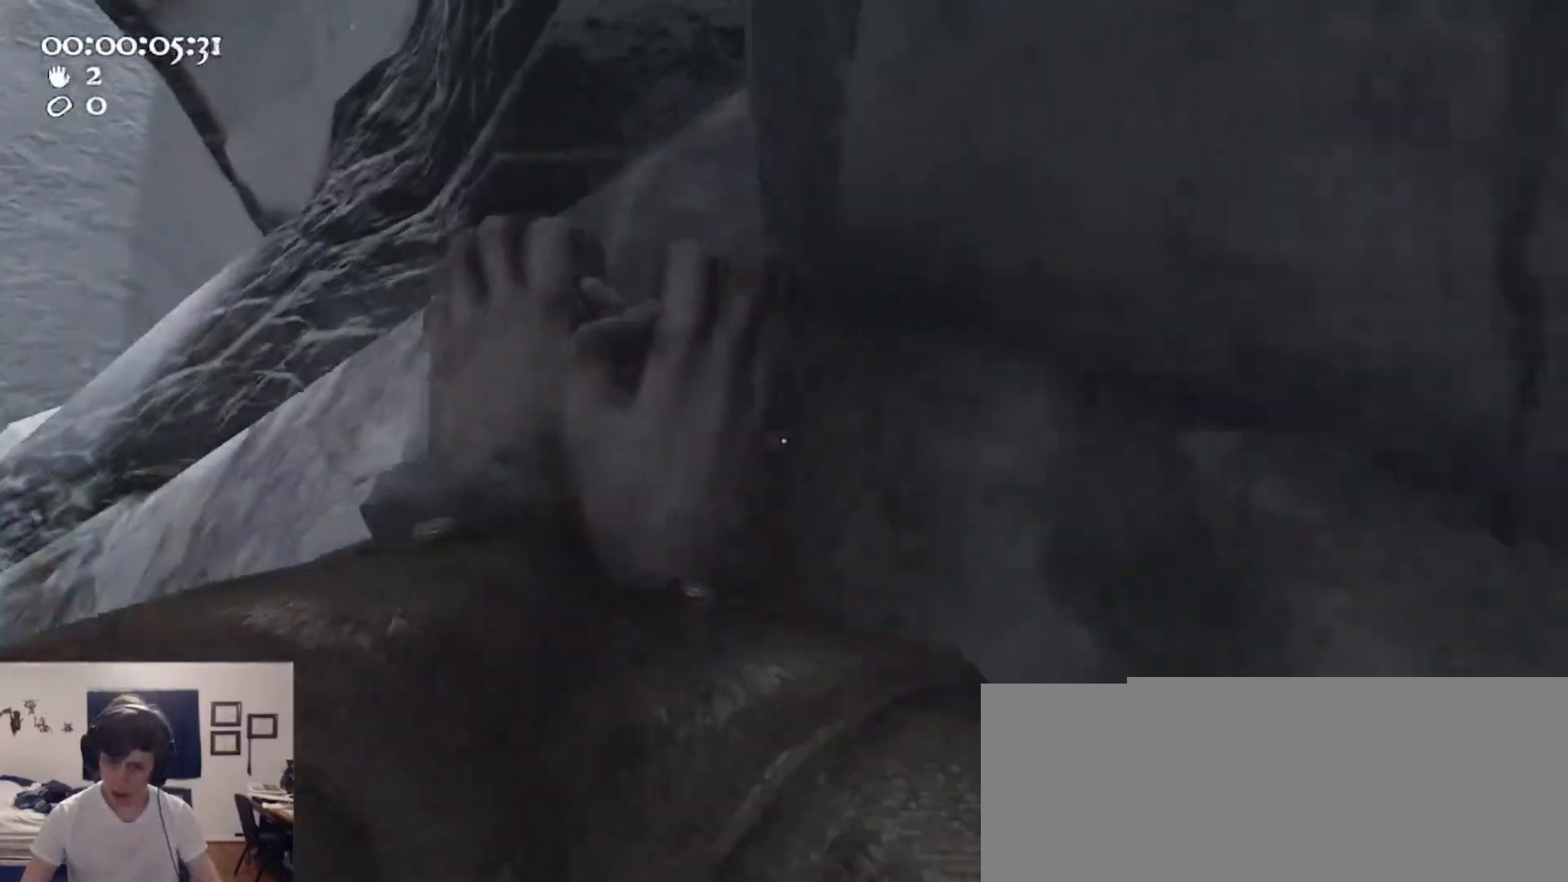
{"keys": ["a", "ctrl"], "mouse": ["left", "right"], "events": [[133, "a", "down"], [133, "d", "up"], [500, "ctrl", "down"]]}
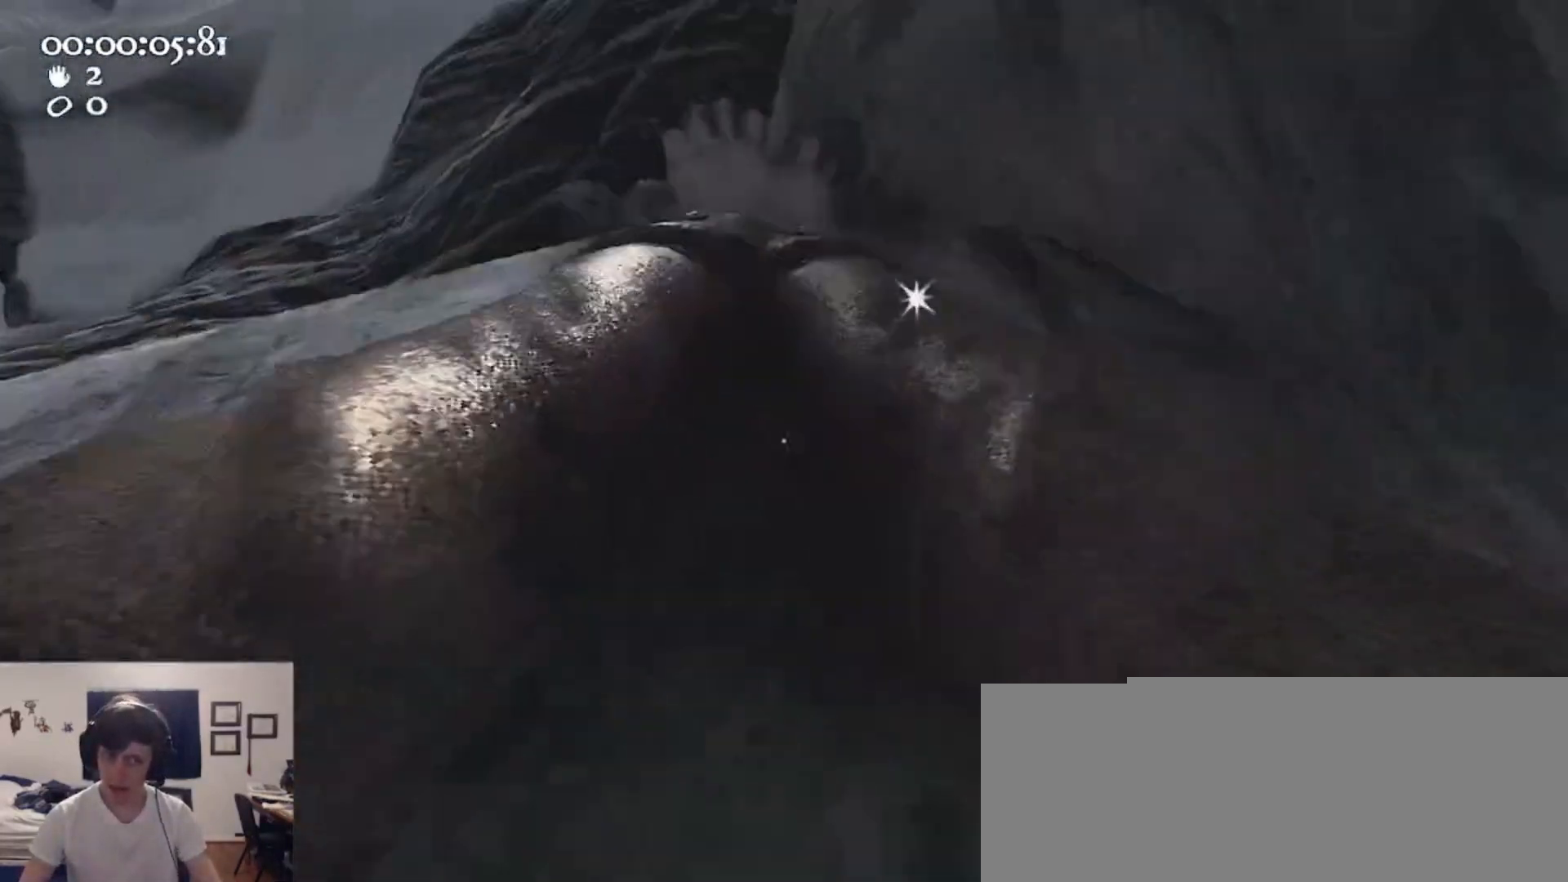
{"keys": ["d"], "mouse": ["left", "right"], "events": [[33, "s", "down"], [100, "d", "down"], [100, "space", "down"], [200, "mouse_left", "up"], [200, "mouse_right", "up"], [233, "s", "up"], [267, "a", "up"], [267, "ctrl", "up"], [267, "mouse_left", "down"], [267, "mouse_right", "down"], [267, "space", "up"]]}